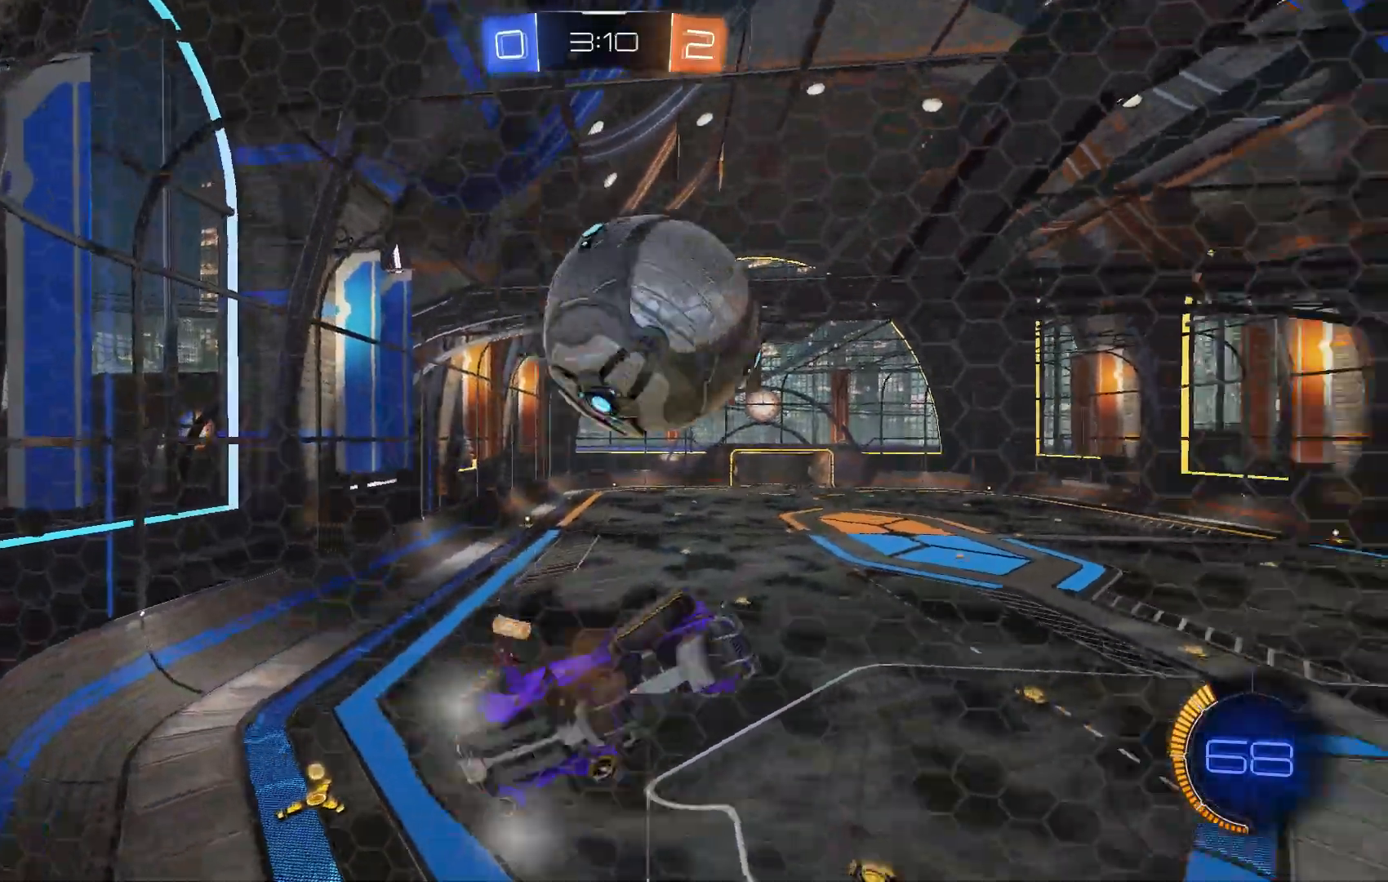
Gameplay with a controller (Xbox layout); each line is a JSON object with the inputs held at the frame after it. "events" lists button and stick changes between this image and that frame as [ms after this image, input, new state], when the widget could be followed in between. Not read: DPAD_DOWN DPAD_LEFT DPAD_RIGHT DPAD_UP L3 R3 SELECT START right_stick.
{"buttons": ["B", "L1", "R2"], "left_stick": "down-right", "events": [[67, "L1", "down"], [100, "A", "up"], [133, "left_stick", "center"], [200, "left_stick", "down"], [500, "B", "down"], [500, "left_stick", "down-right"]]}
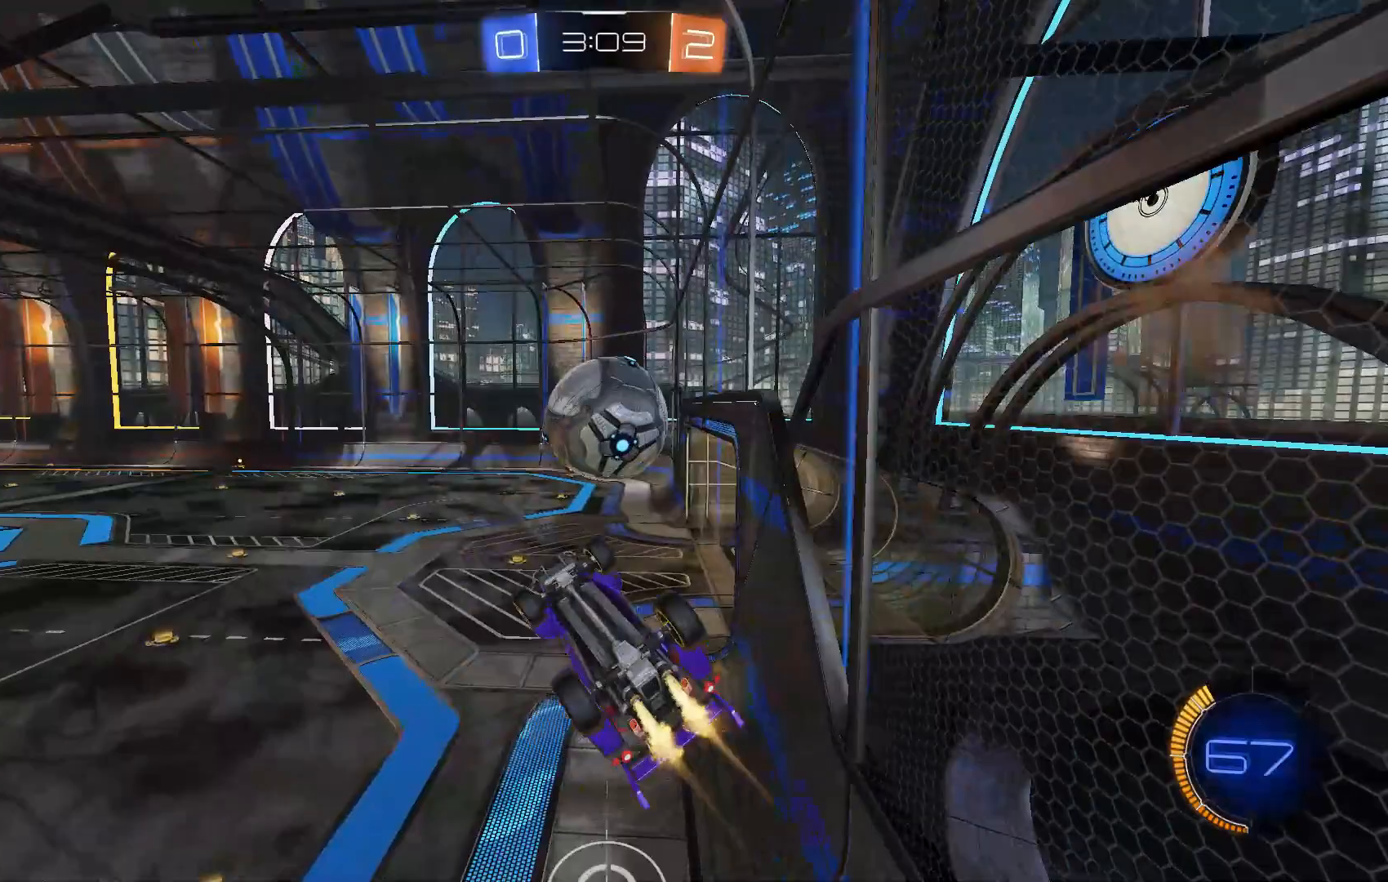
{"buttons": ["B", "R2"], "left_stick": "down-left"}
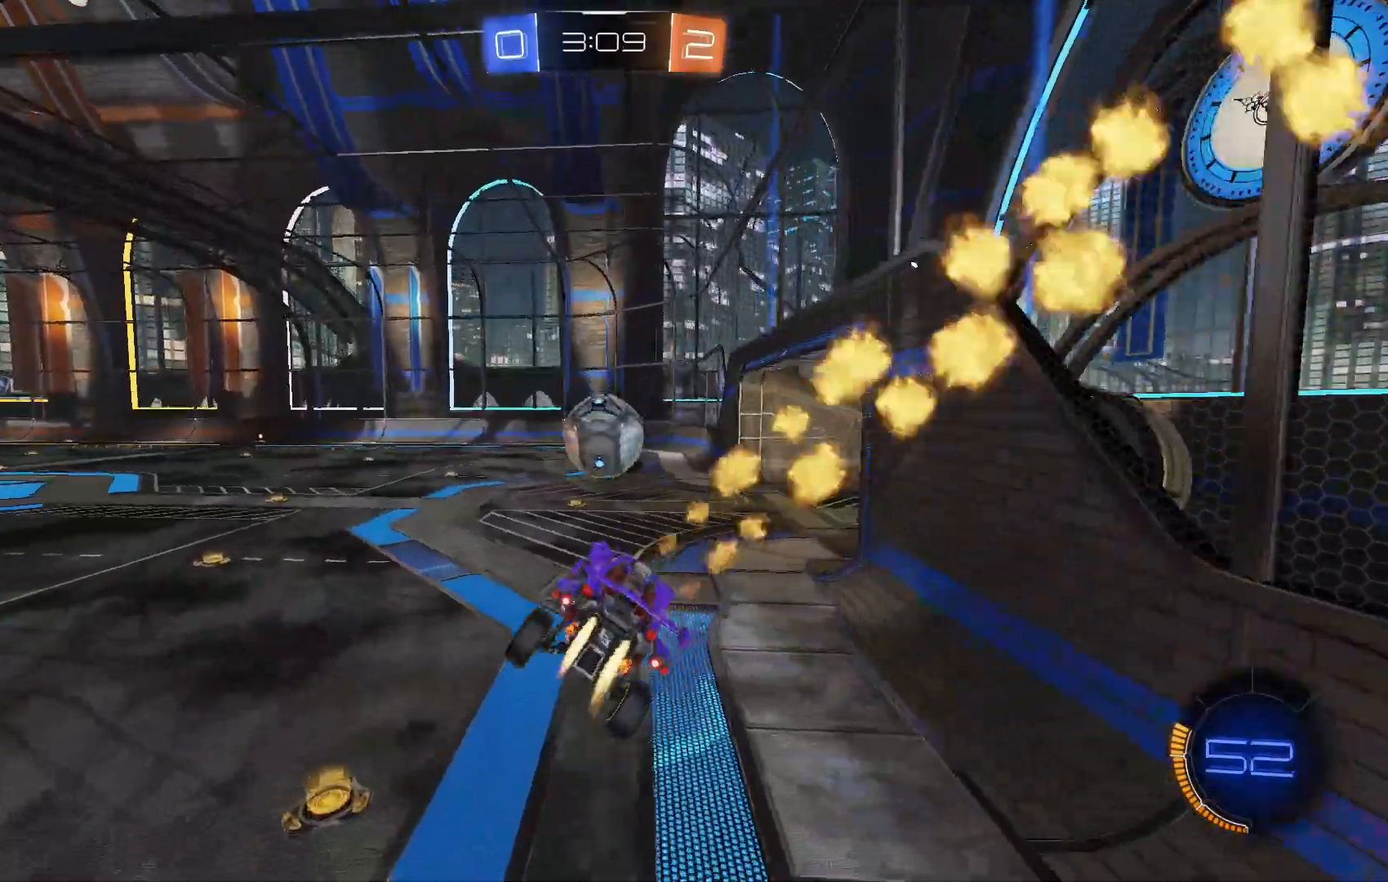
{"buttons": ["R2"], "left_stick": "right", "events": [[33, "left_stick", "center"], [100, "left_stick", "up"], [267, "A", "down"], [400, "left_stick", "right"], [433, "A", "up"], [500, "B", "up"]]}
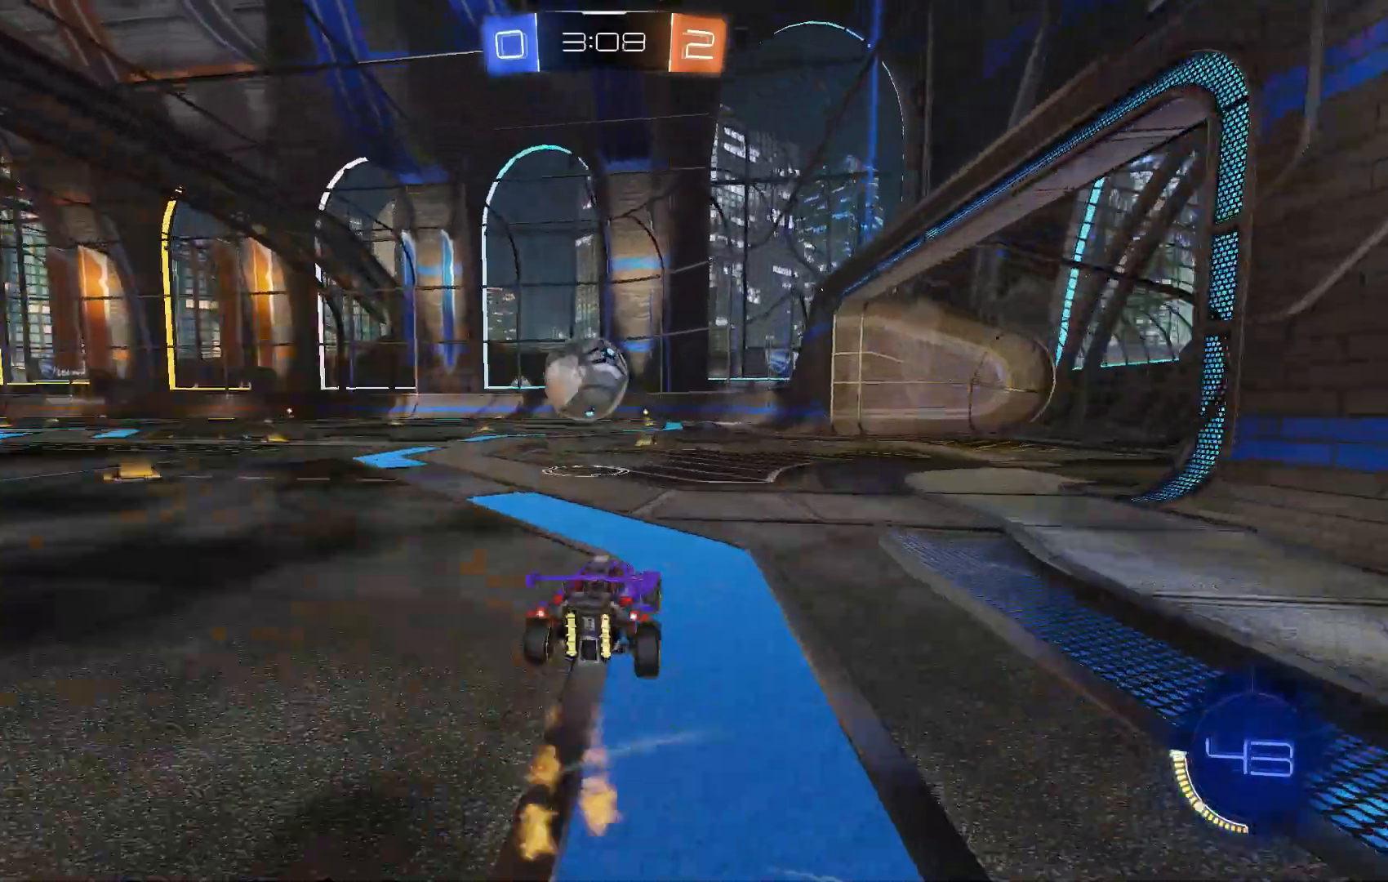
{"buttons": ["L2"], "left_stick": "right", "events": [[133, "left_stick", "center"], [367, "R2", "up"], [400, "L2", "down"], [500, "left_stick", "right"]]}
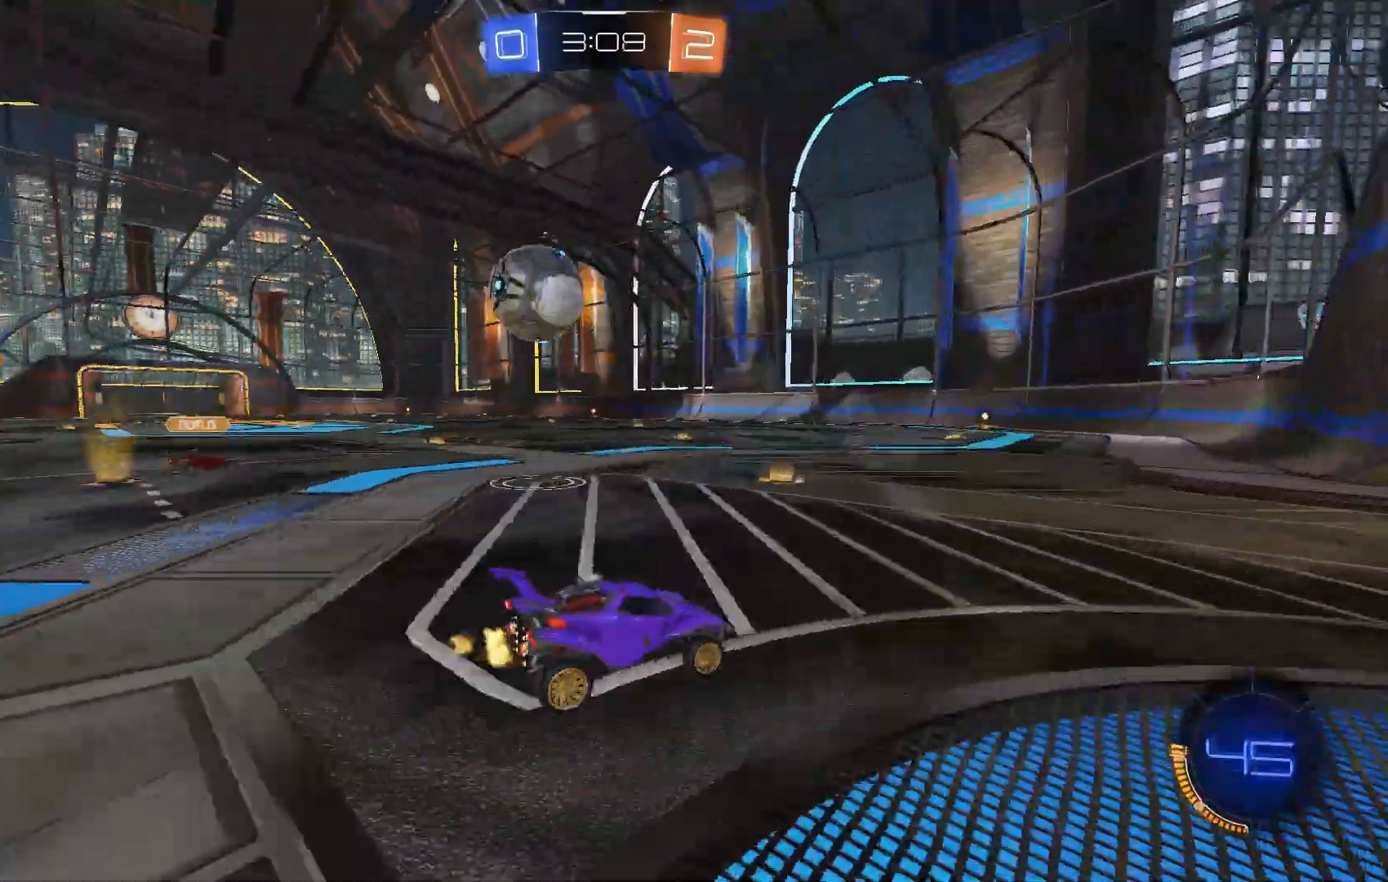
{"buttons": ["L2", "R2"], "left_stick": "center", "events": [[33, "R2", "down"], [100, "L2", "up"], [133, "left_stick", "center"], [433, "L2", "down"]]}
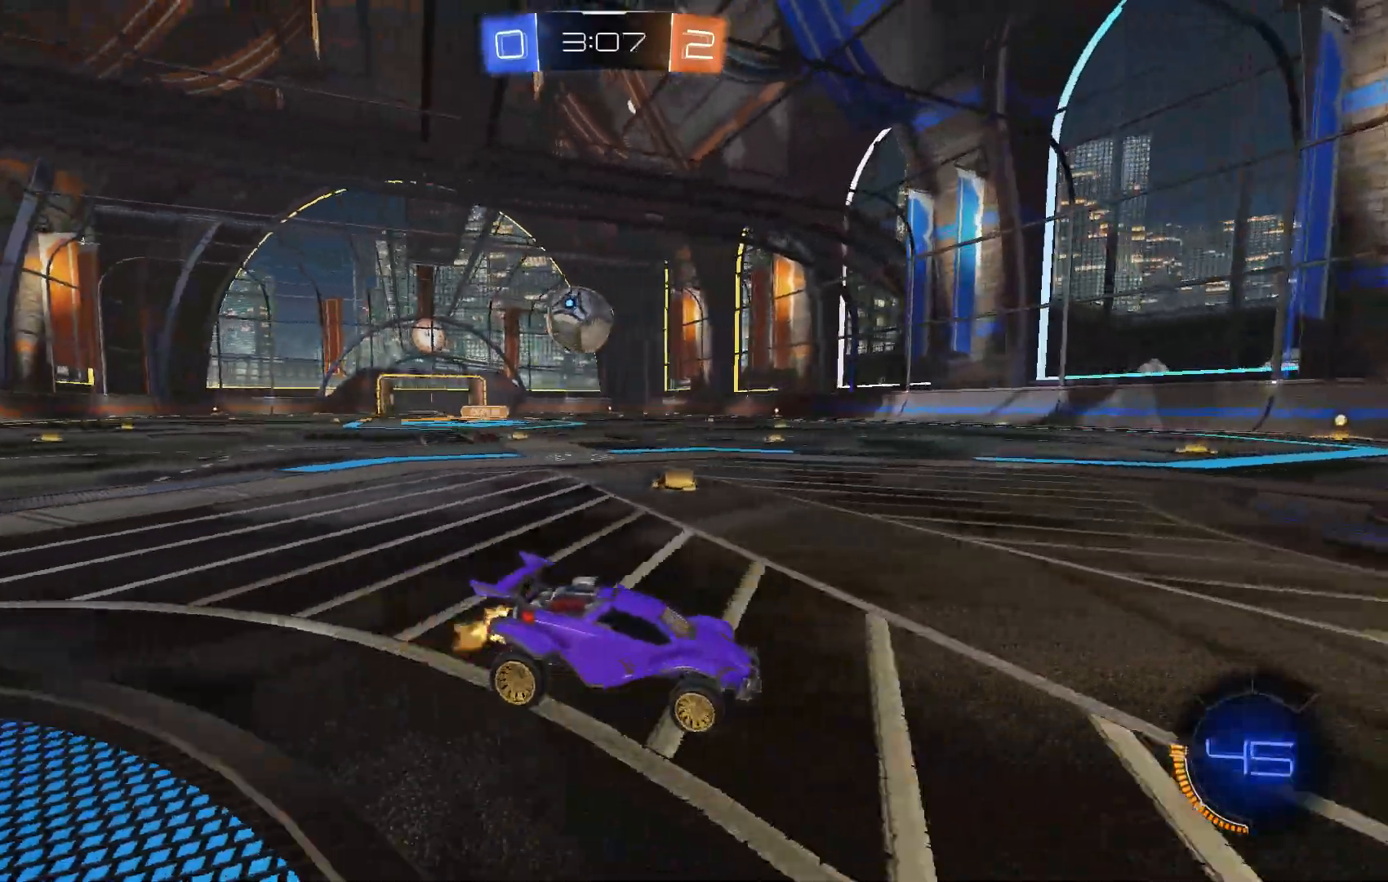
{"buttons": ["L2"], "left_stick": "left", "events": [[100, "R2", "up"], [267, "left_stick", "left"]]}
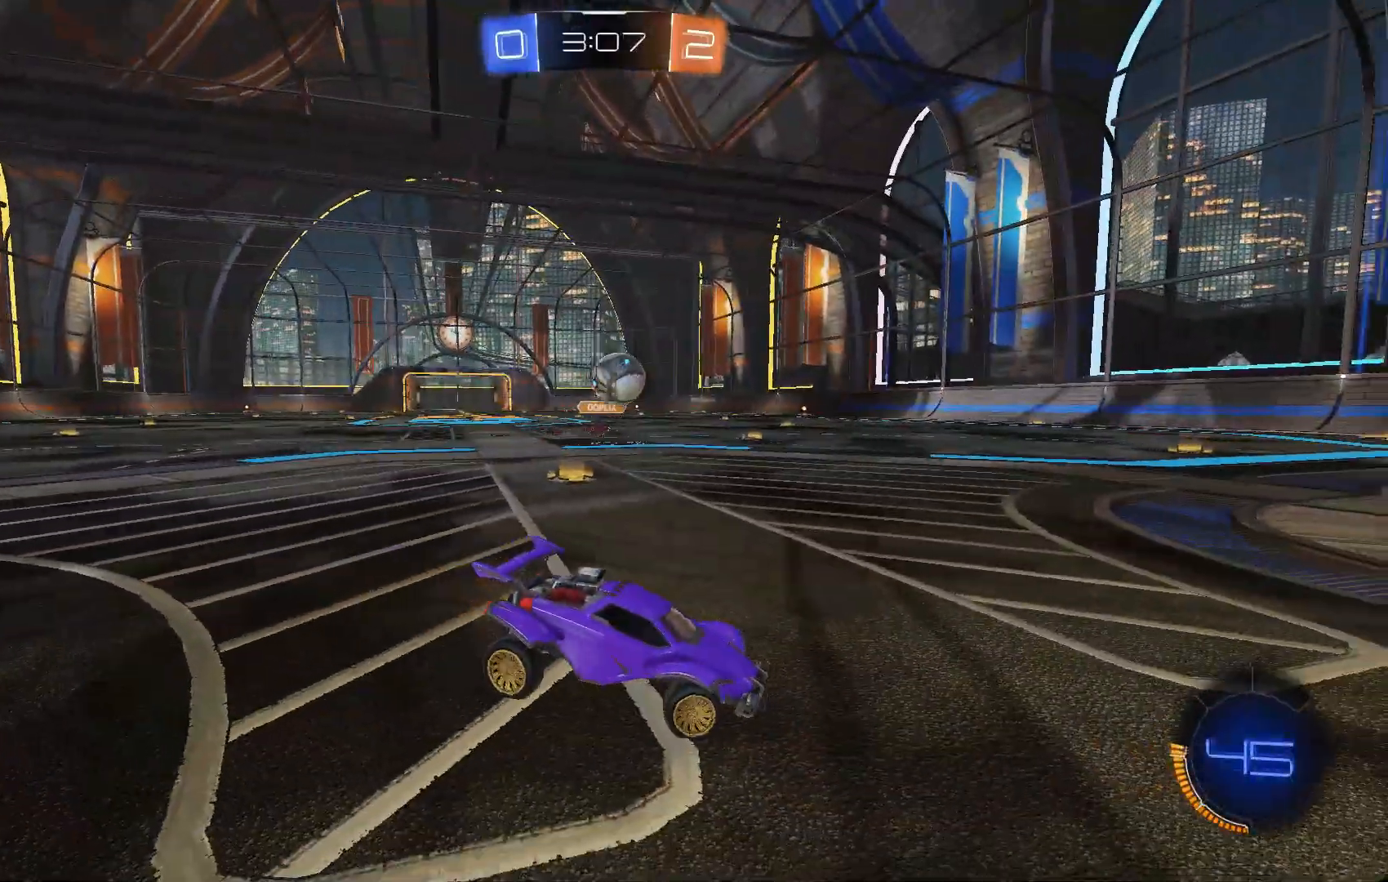
{"buttons": ["R2"], "left_stick": "left", "events": [[33, "left_stick", "center"], [67, "R2", "down"], [133, "L2", "up"], [400, "left_stick", "left"]]}
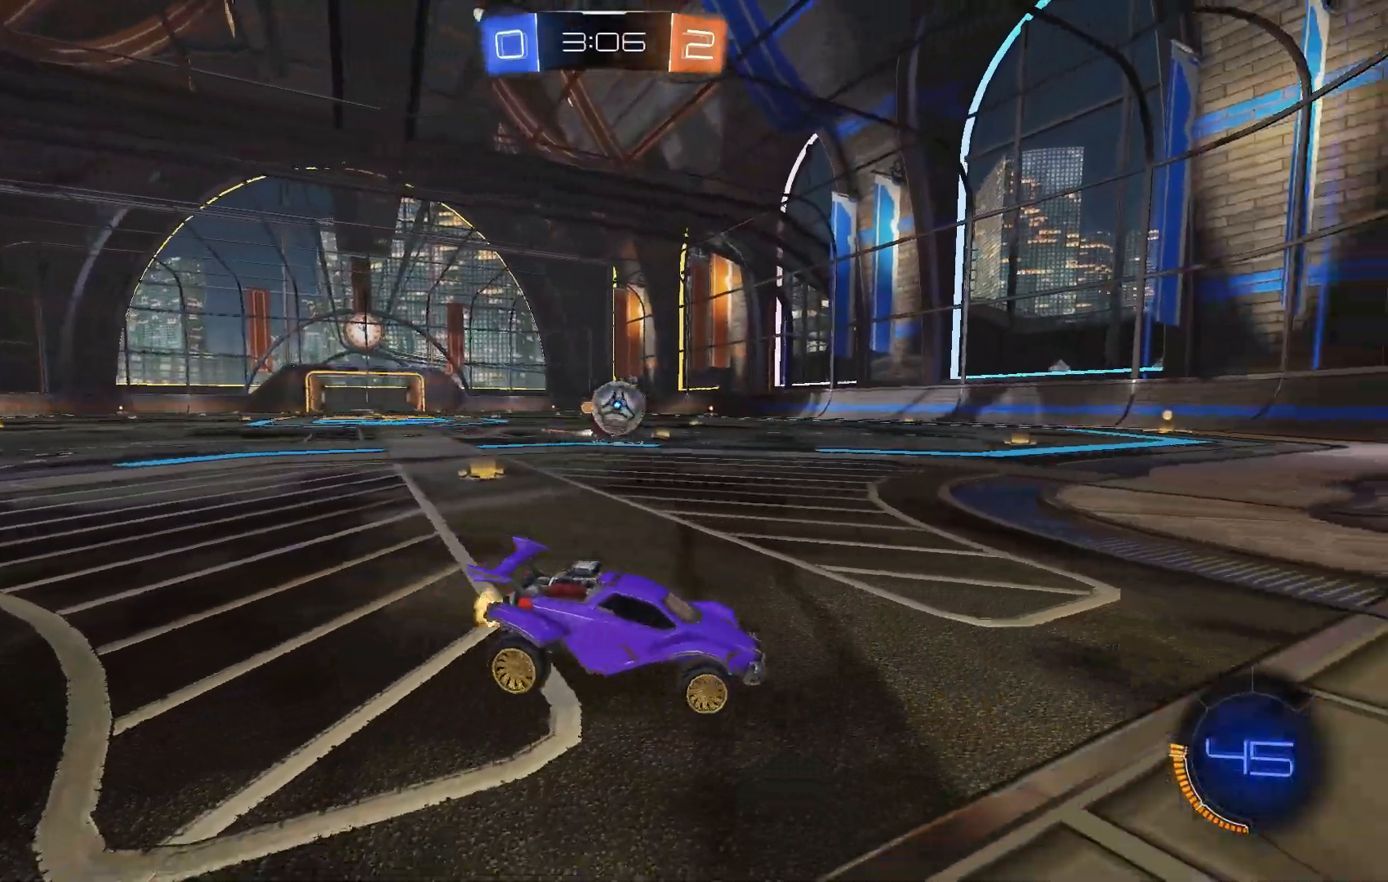
{"buttons": ["B", "R2"], "left_stick": "down-left", "events": [[167, "B", "down"], [233, "B", "up"], [300, "B", "down"], [467, "A", "down"], [467, "left_stick", "down-left"], [500, "A", "up"]]}
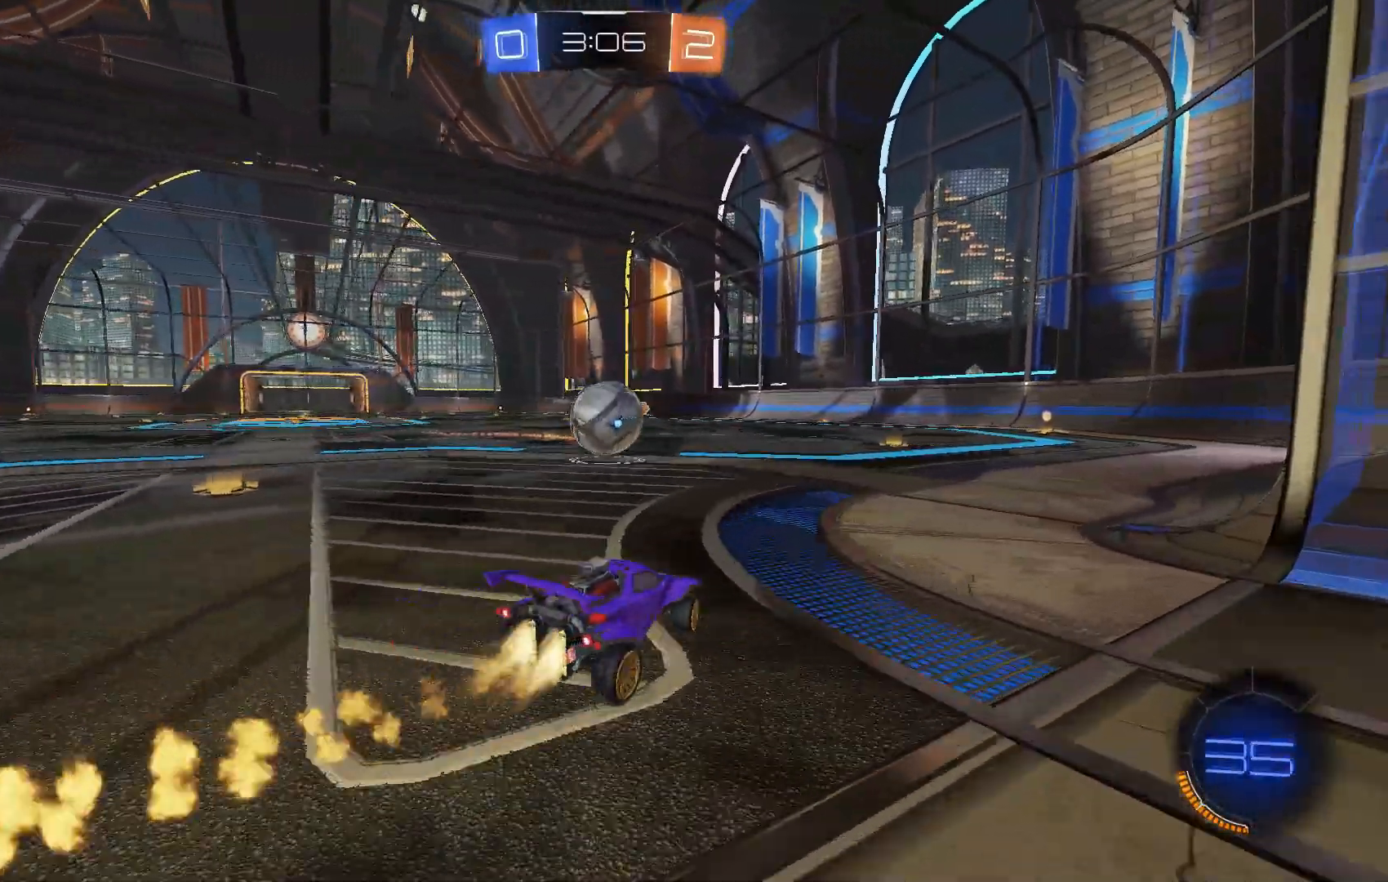
{"buttons": ["L1", "R2"], "left_stick": "down", "events": [[33, "A", "down"], [33, "left_stick", "down"], [133, "left_stick", "center"], [167, "A", "up"], [167, "B", "up"], [200, "L1", "down"], [200, "left_stick", "up"], [233, "B", "down"], [300, "A", "down"], [300, "left_stick", "left"], [367, "left_stick", "down"], [400, "A", "up"], [467, "B", "up"]]}
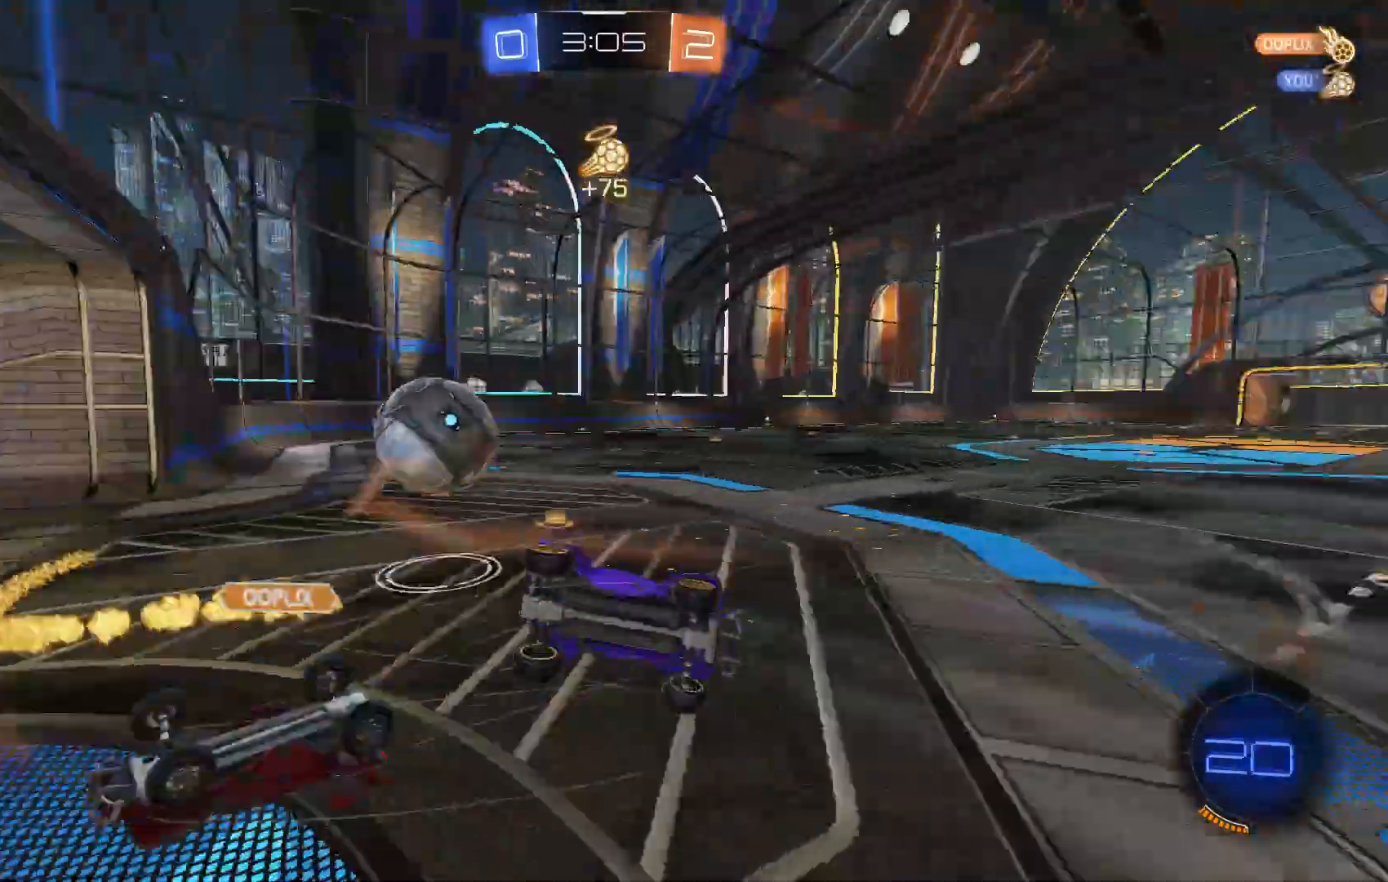
{"buttons": ["L1", "R2"], "left_stick": "center", "events": [[267, "left_stick", "center"], [333, "left_stick", "up"], [500, "left_stick", "center"]]}
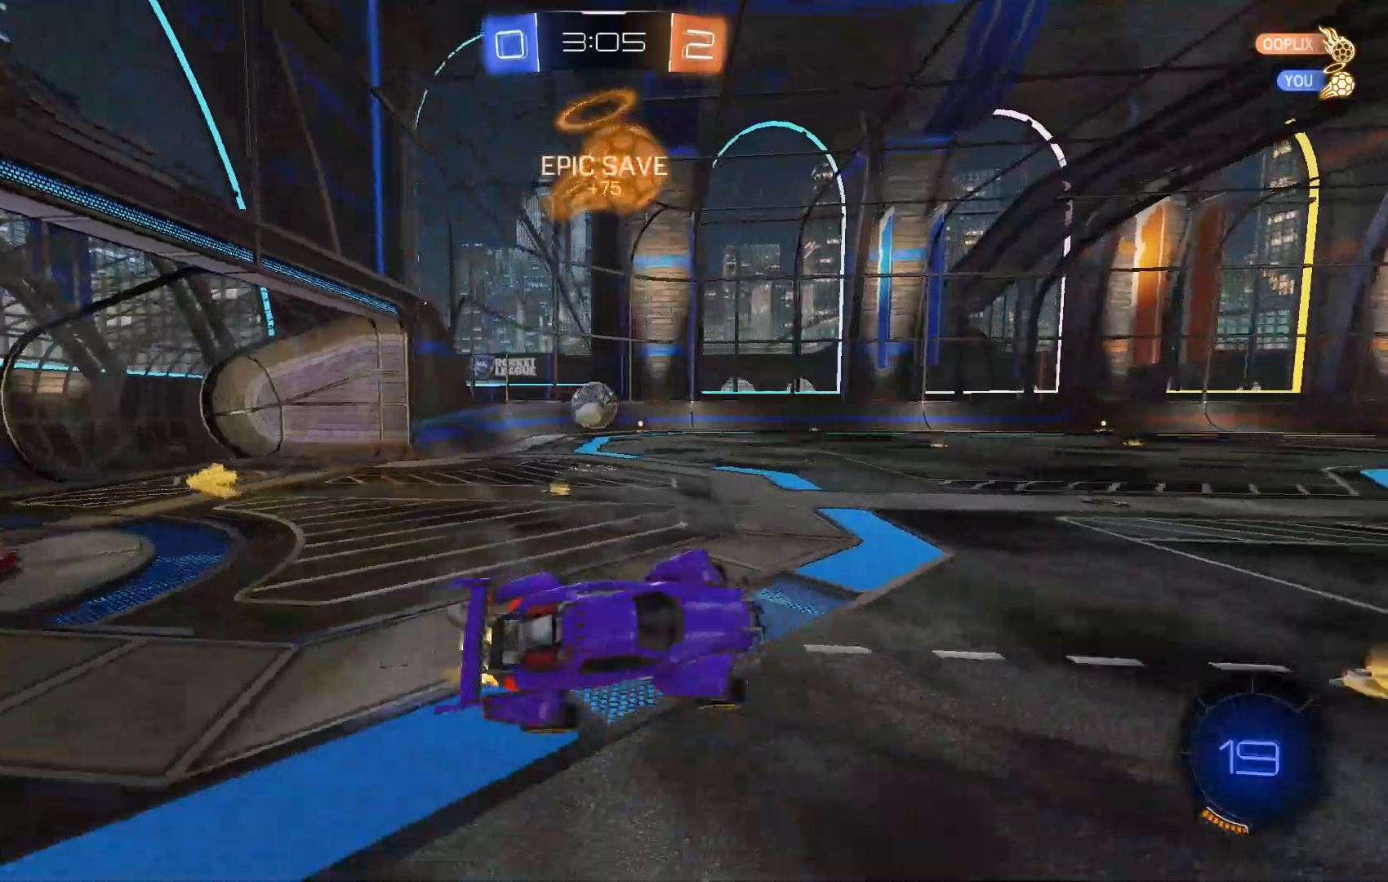
{"buttons": ["R2"], "left_stick": "left", "events": [[33, "L1", "up"], [433, "left_stick", "left"]]}
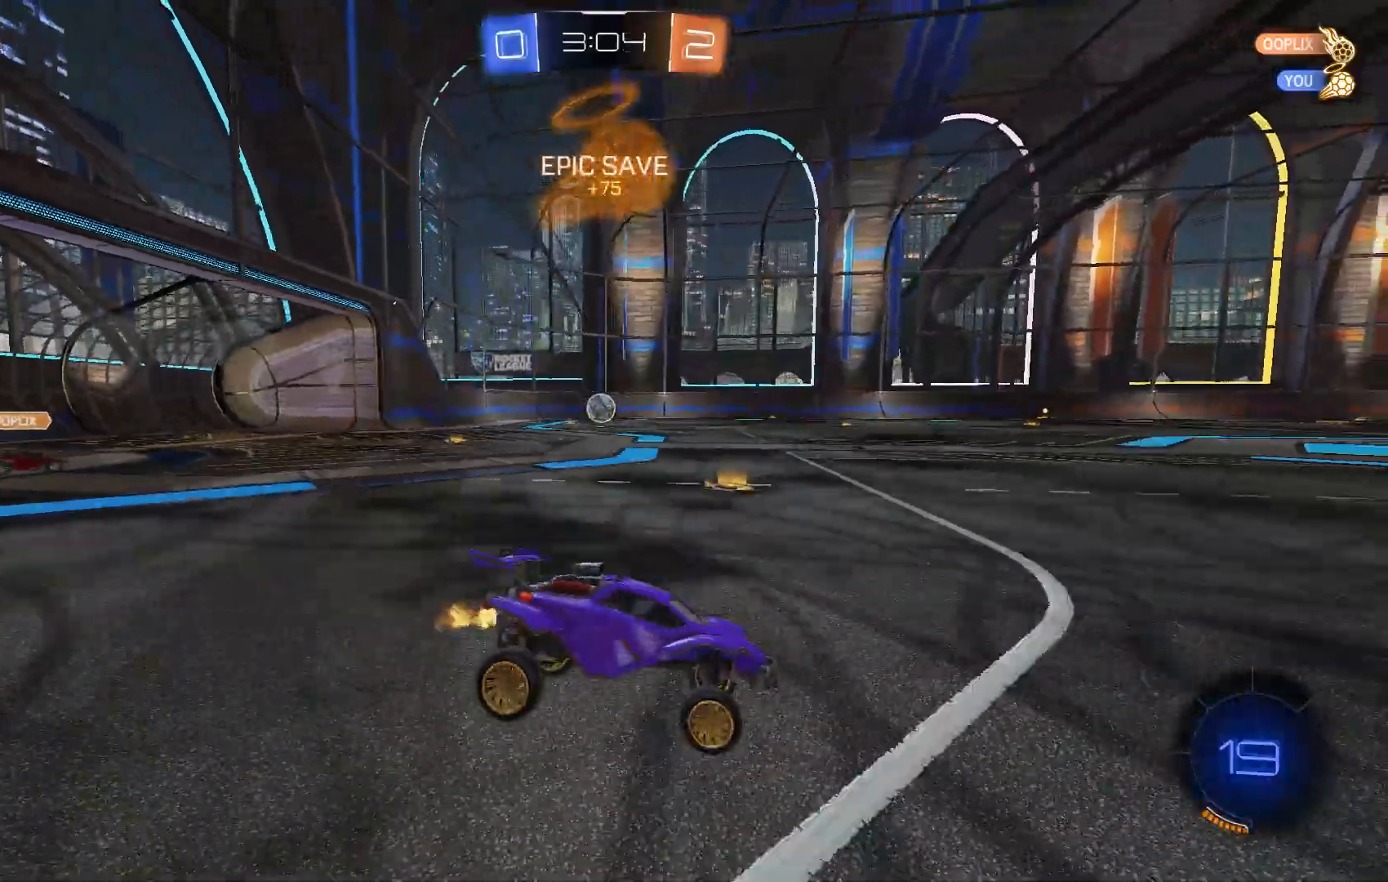
{"buttons": ["A", "B", "R2"], "left_stick": "left", "events": [[133, "B", "down"], [333, "B", "up"], [400, "B", "down"], [400, "X", "down"], [467, "A", "down"], [467, "X", "up"]]}
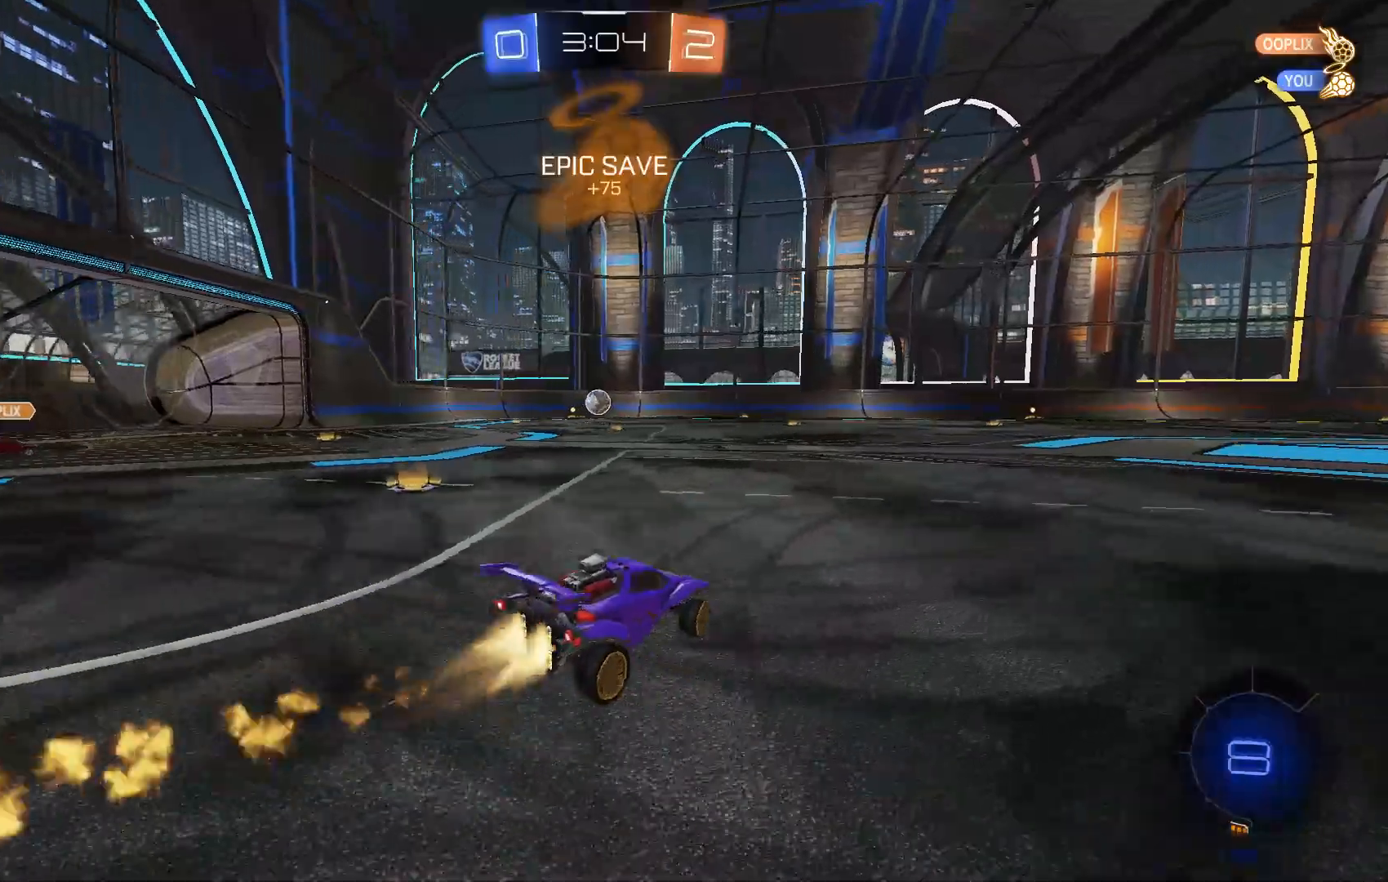
{"buttons": ["A", "B", "L1", "R2"], "left_stick": "down", "events": [[33, "A", "up"], [67, "B", "up"], [67, "R1", "down"], [167, "R1", "up"], [300, "A", "down"], [333, "L1", "down"], [333, "left_stick", "up"], [367, "A", "up"], [400, "A", "down"], [433, "B", "down"], [433, "left_stick", "center"], [500, "left_stick", "down"]]}
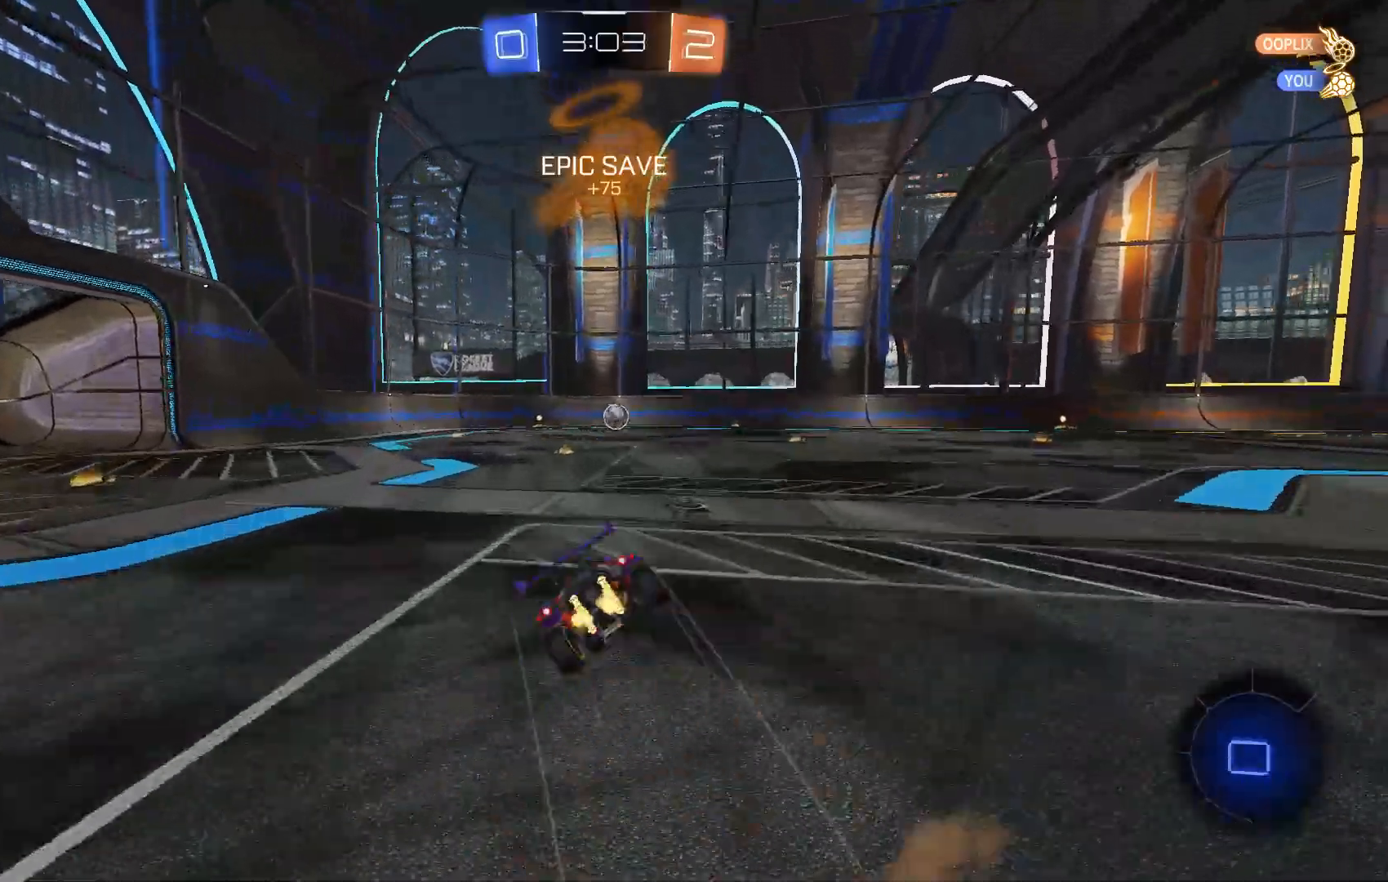
{"buttons": ["L1", "R2"], "left_stick": "down-left", "events": [[33, "A", "up"], [67, "B", "up"], [100, "Y", "down"], [233, "Y", "up"], [267, "B", "down"], [300, "left_stick", "down-left"], [367, "B", "up"]]}
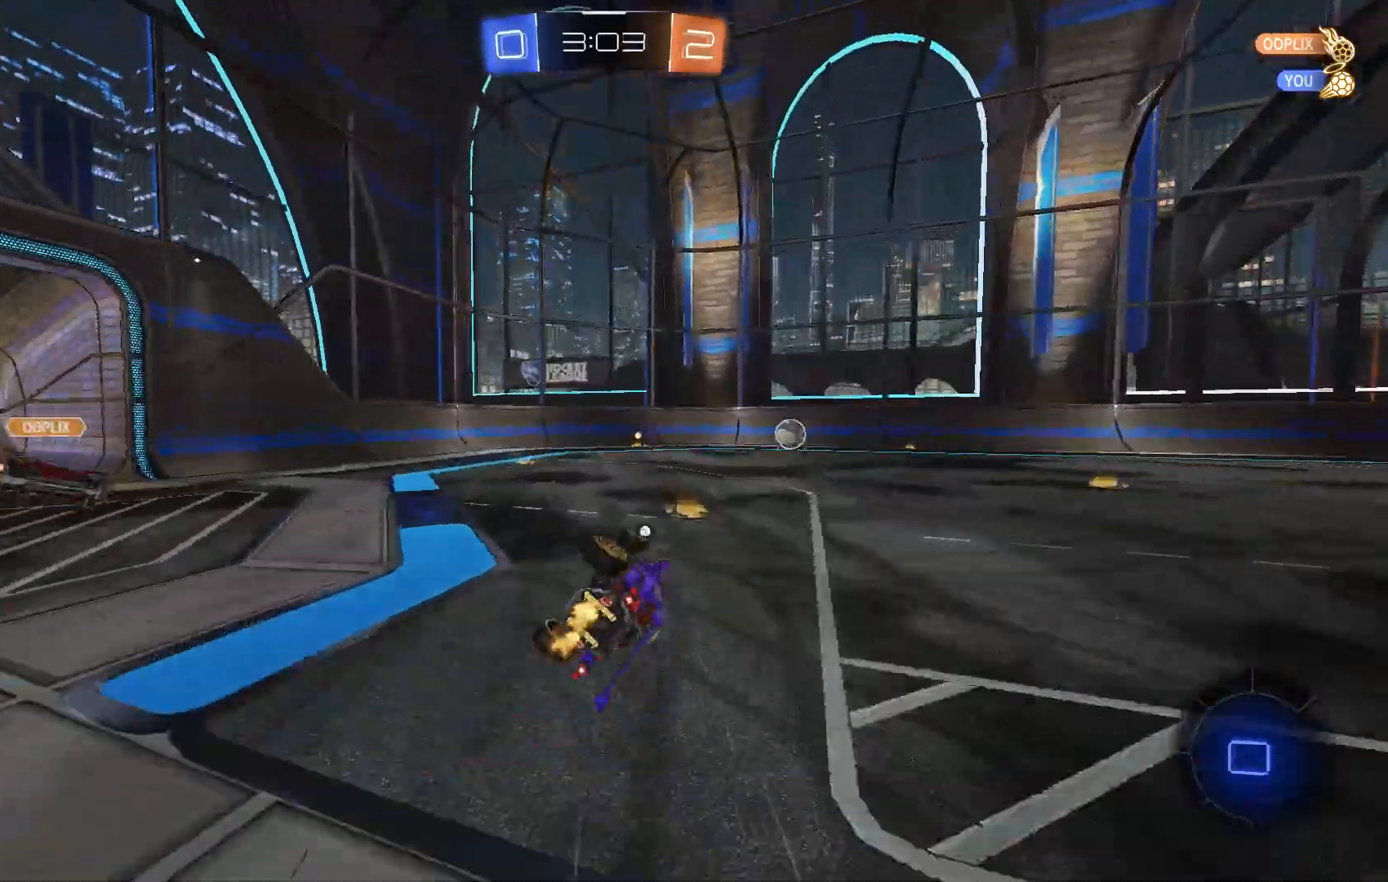
{"buttons": ["B", "R2"], "left_stick": "right", "events": [[67, "left_stick", "down"], [200, "B", "down"], [200, "L1", "up"], [333, "left_stick", "center"], [367, "B", "up"], [400, "left_stick", "right"], [433, "B", "down"]]}
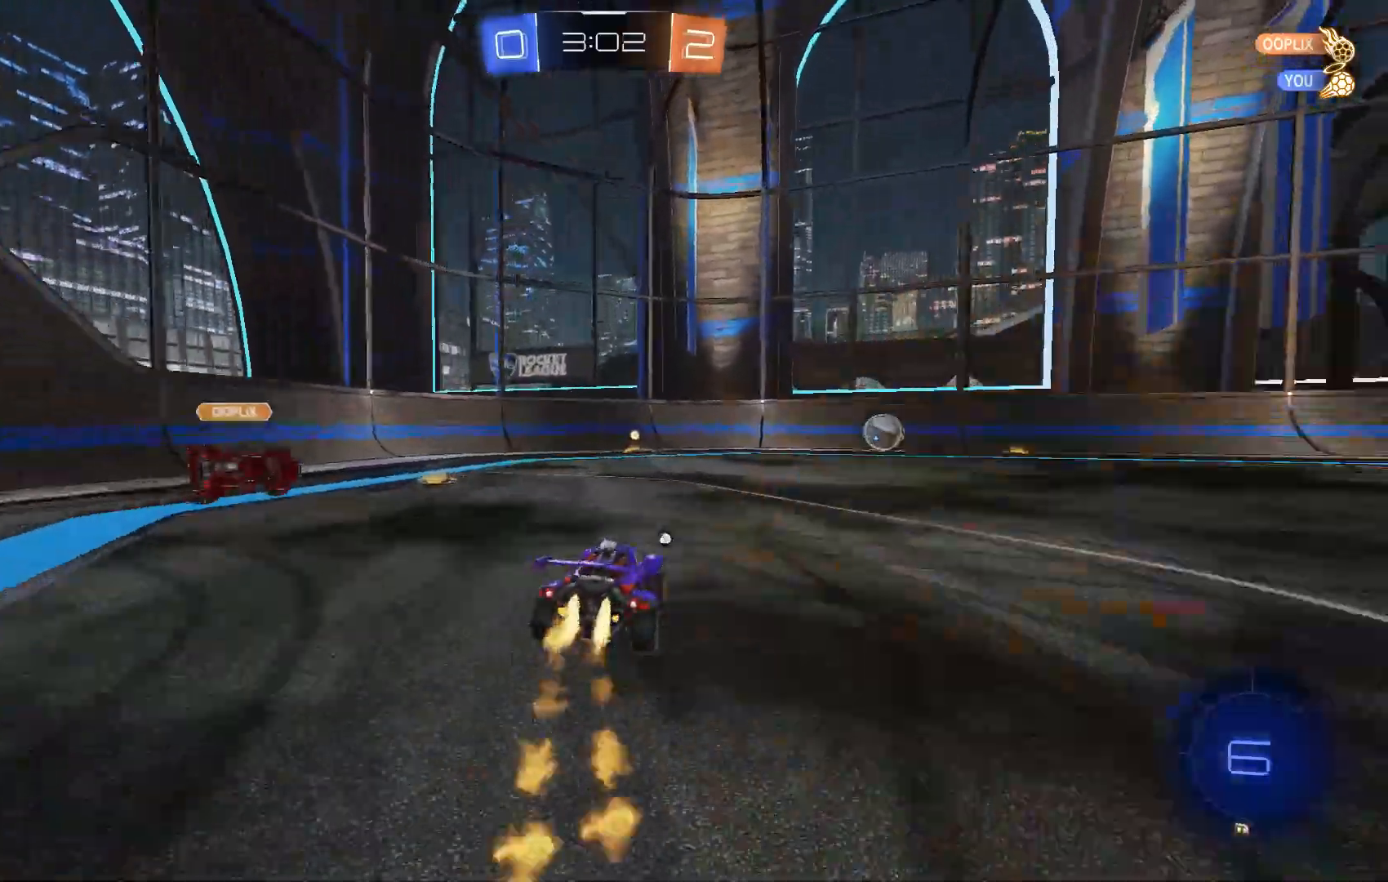
{"buttons": ["L1", "R2"], "left_stick": "down", "events": [[33, "A", "down"], [33, "B", "up"], [33, "L1", "down"], [100, "A", "up"], [133, "A", "down"], [167, "B", "down"], [167, "left_stick", "down"], [233, "A", "up"], [333, "B", "up"]]}
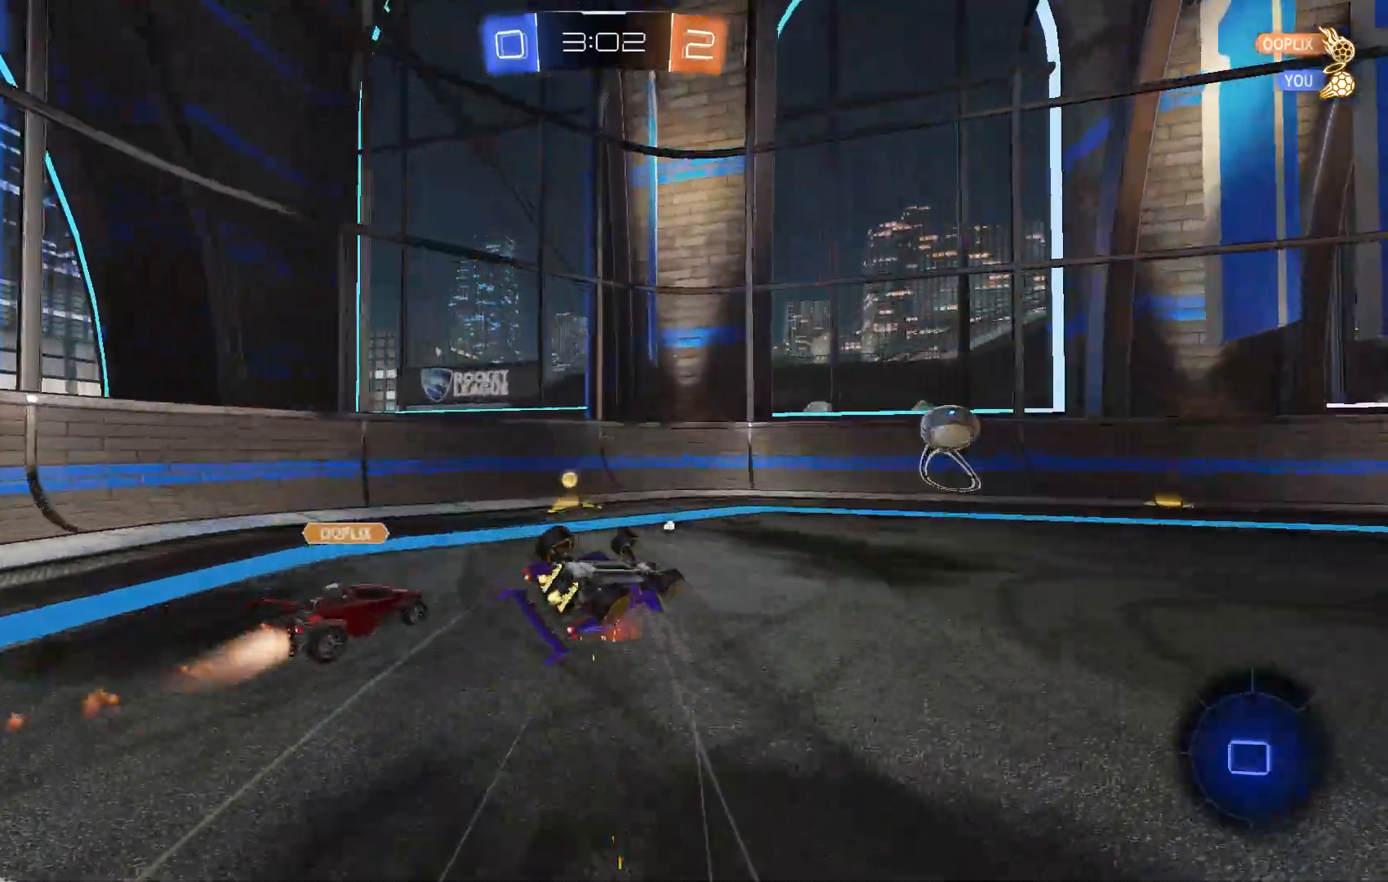
{"buttons": ["Y", "R2"], "left_stick": "down-right", "events": [[200, "X", "down"], [267, "X", "up"], [433, "left_stick", "down-right"], [467, "L1", "up"], [467, "Y", "down"]]}
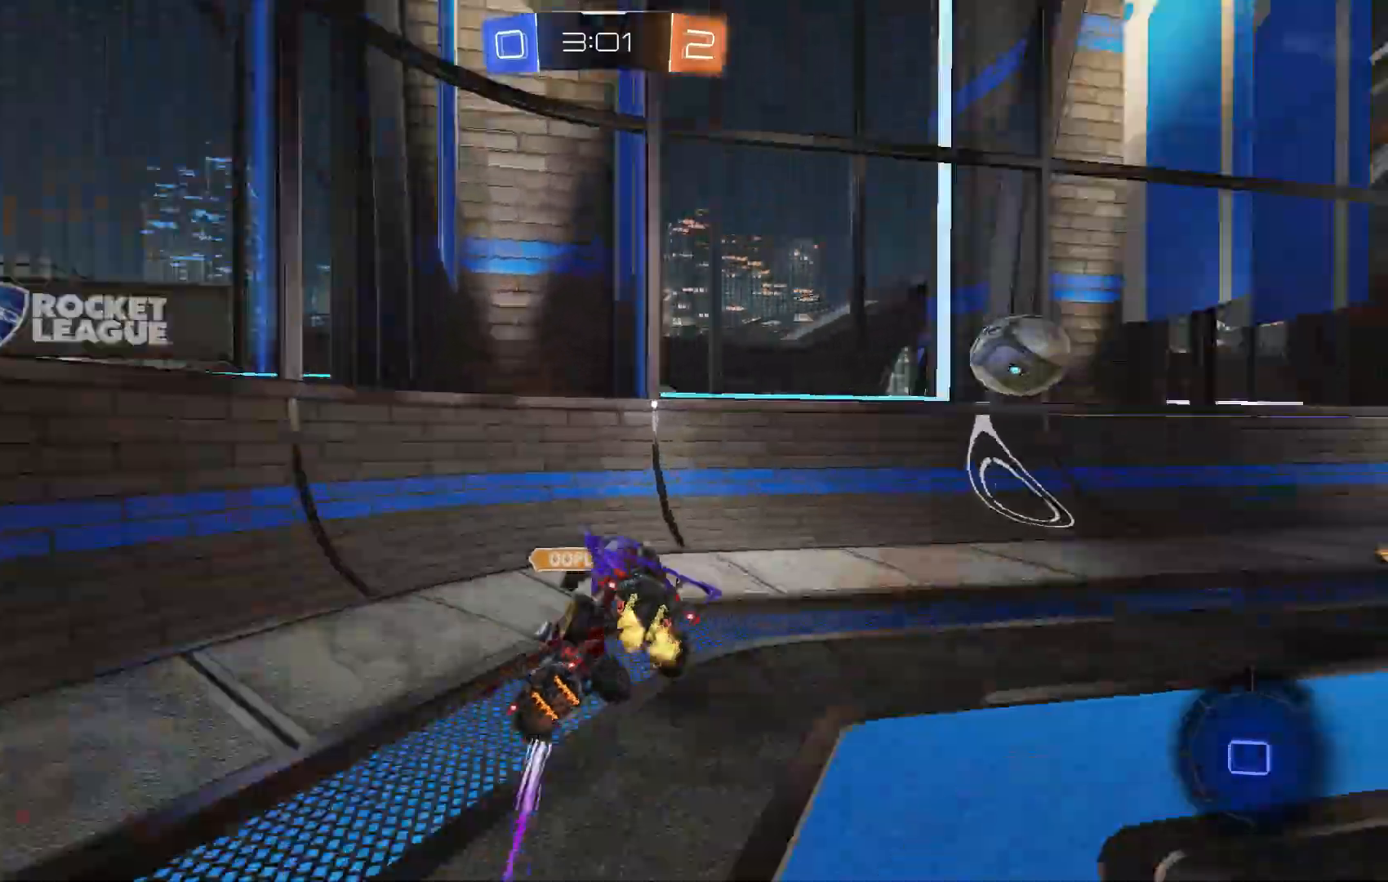
{"buttons": ["R2"], "left_stick": "right", "events": [[33, "left_stick", "right"], [67, "Y", "up"], [433, "X", "down"], [500, "X", "up"]]}
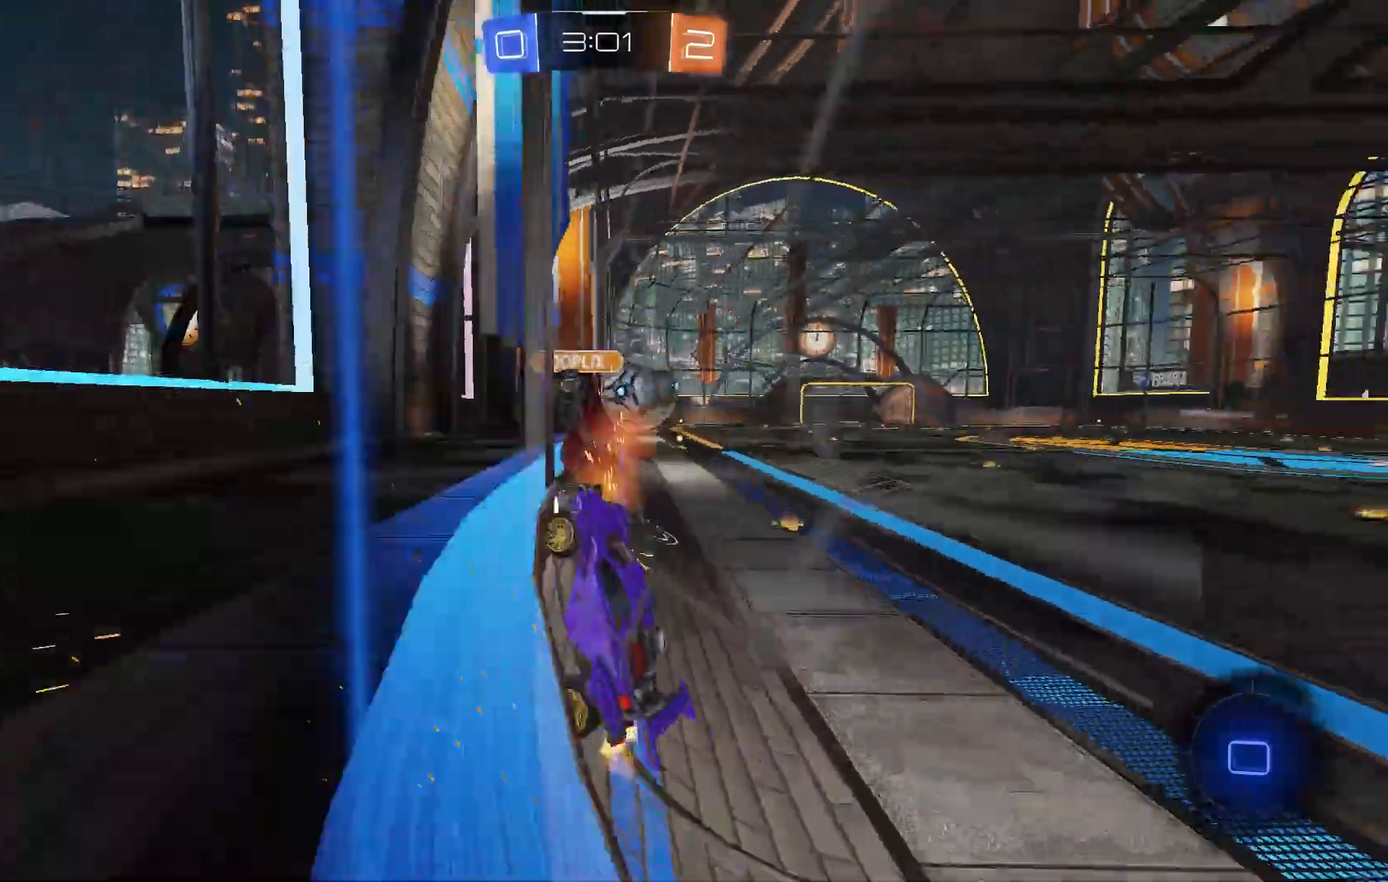
{"buttons": ["R2"], "left_stick": "right", "events": [[267, "L2", "down"], [500, "L2", "up"]]}
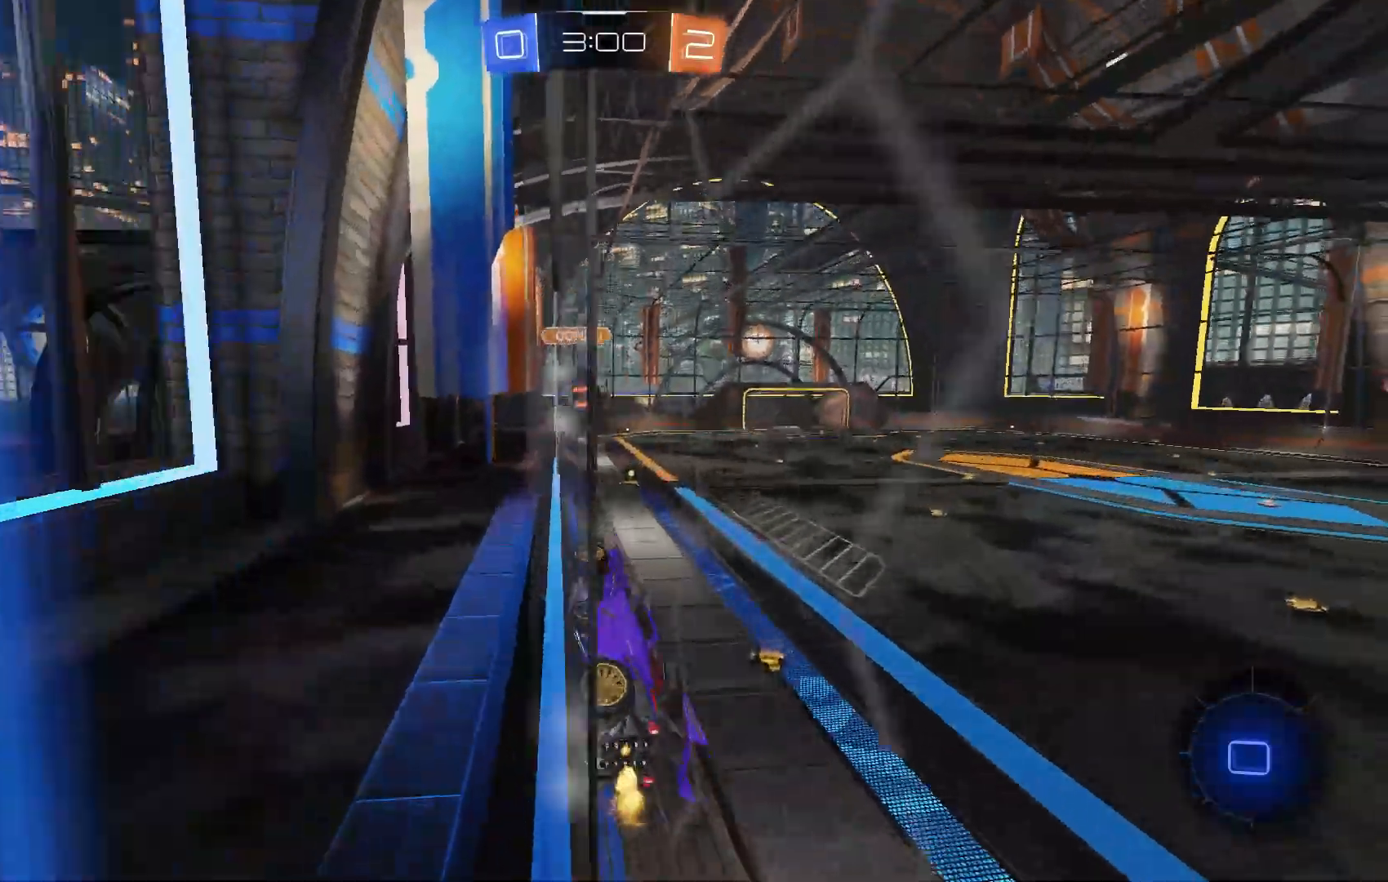
{"buttons": ["R2"], "left_stick": "right", "events": []}
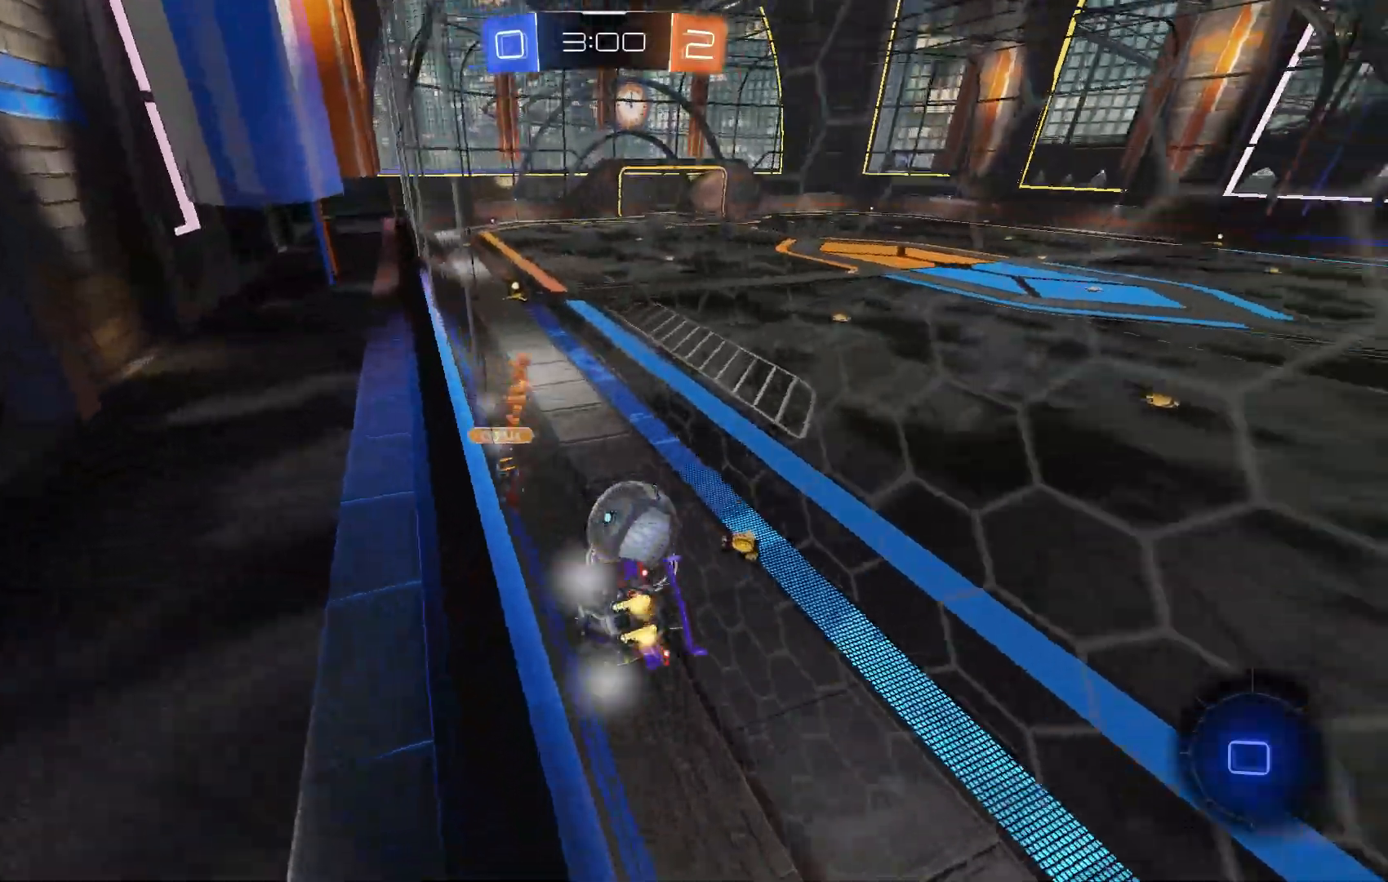
{"buttons": ["B", "R2"], "left_stick": "right", "events": [[33, "B", "down"], [367, "B", "up"], [433, "B", "down"]]}
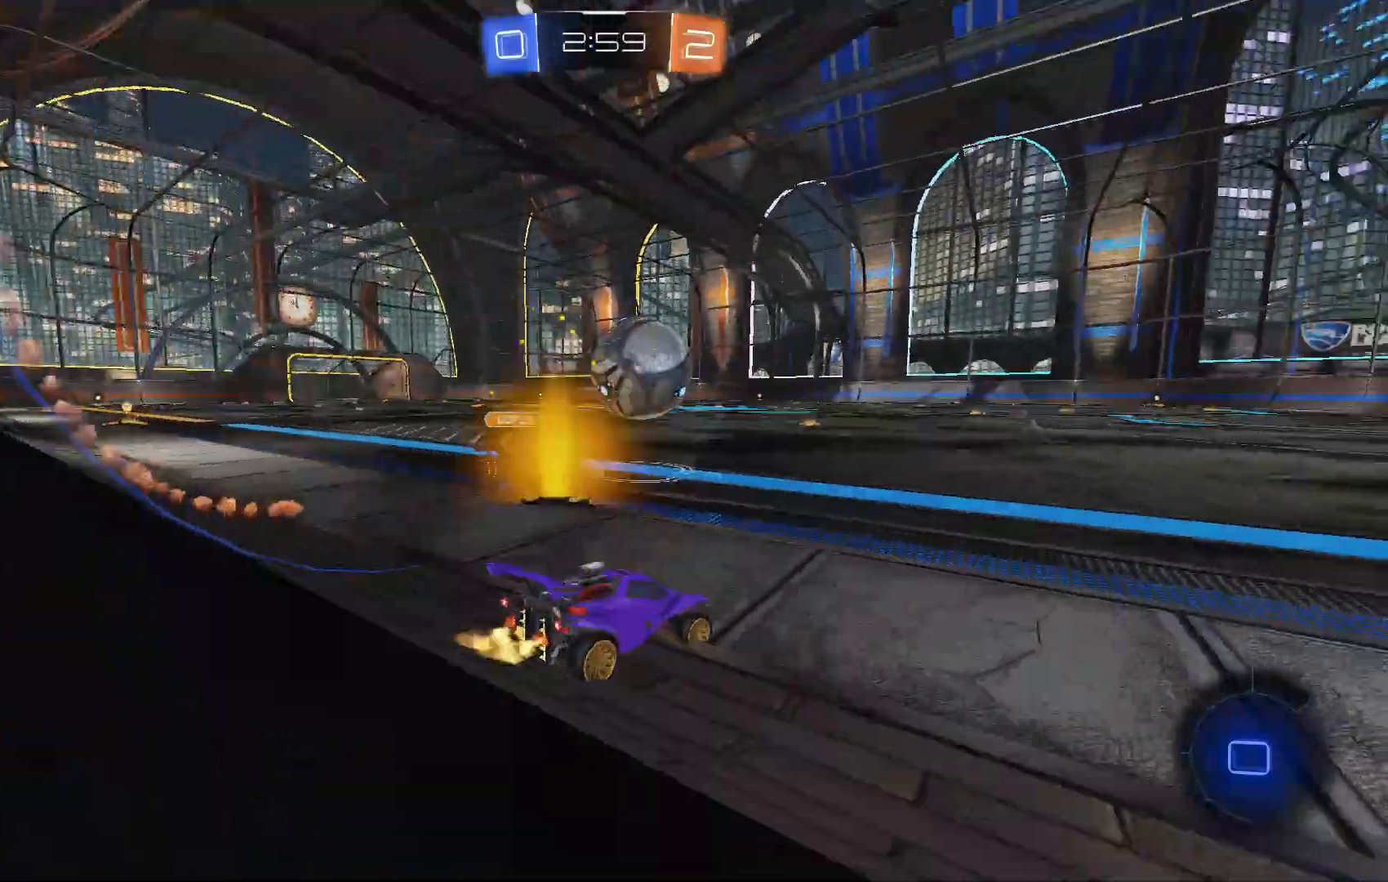
{"buttons": ["Y", "L1", "R2"], "left_stick": "down", "events": [[133, "A", "down"], [167, "L1", "down"], [200, "A", "up"], [233, "left_stick", "up"], [267, "A", "down"], [333, "left_stick", "down"], [367, "A", "up"], [467, "B", "up"], [467, "Y", "down"]]}
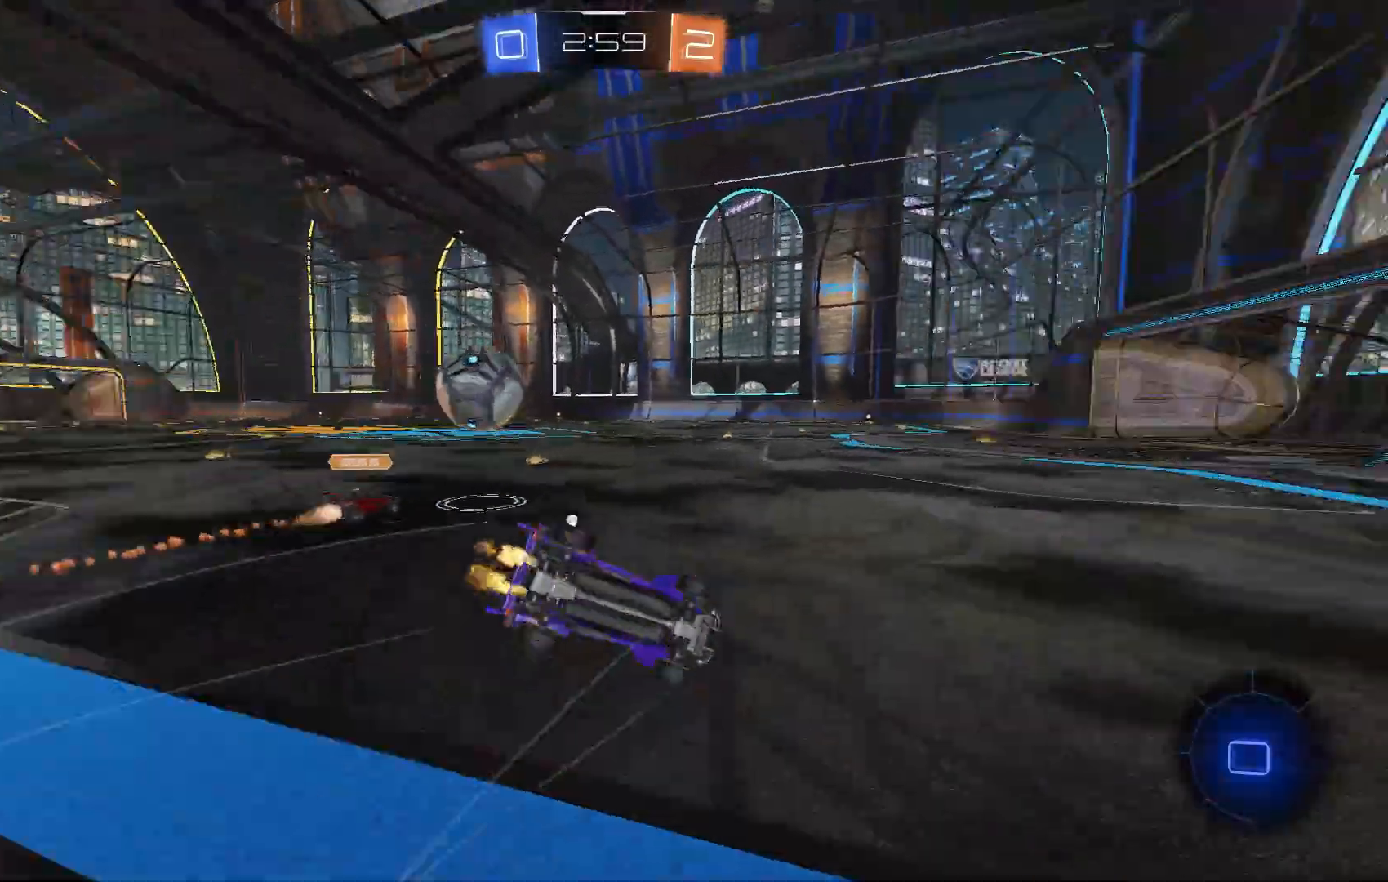
{"buttons": ["L1", "R2"], "left_stick": "down", "events": [[67, "left_stick", "down-left"], [100, "B", "down"], [100, "Y", "up"], [267, "B", "up"], [267, "Y", "down"], [433, "Y", "up"], [500, "left_stick", "down"]]}
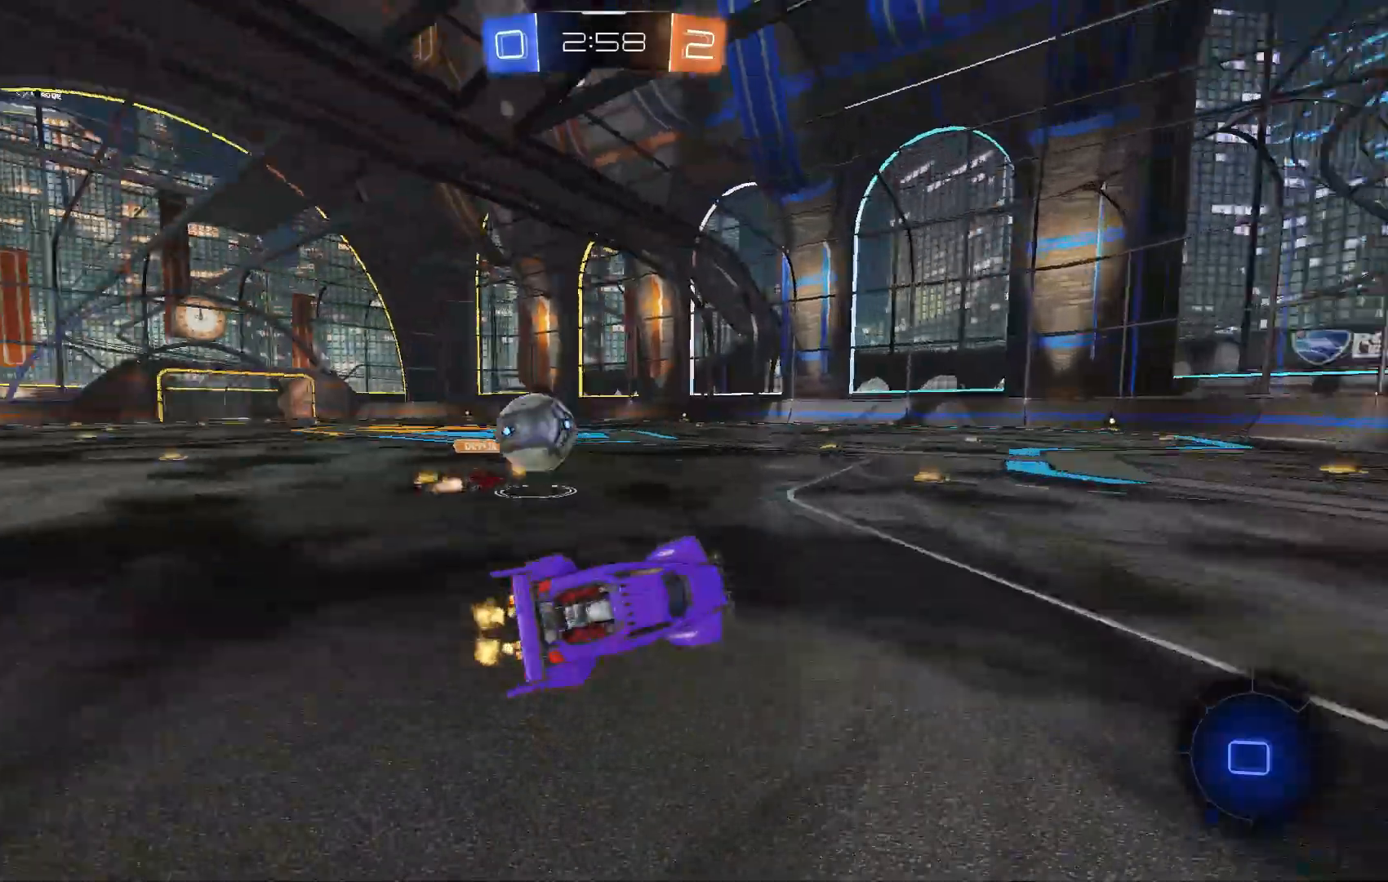
{"buttons": ["A", "L1", "R2"], "left_stick": "center", "events": [[67, "L1", "up"], [233, "left_stick", "center"], [300, "left_stick", "right"], [367, "A", "down"], [367, "L1", "down"], [367, "left_stick", "up-right"], [433, "A", "up"], [500, "A", "down"], [500, "left_stick", "center"]]}
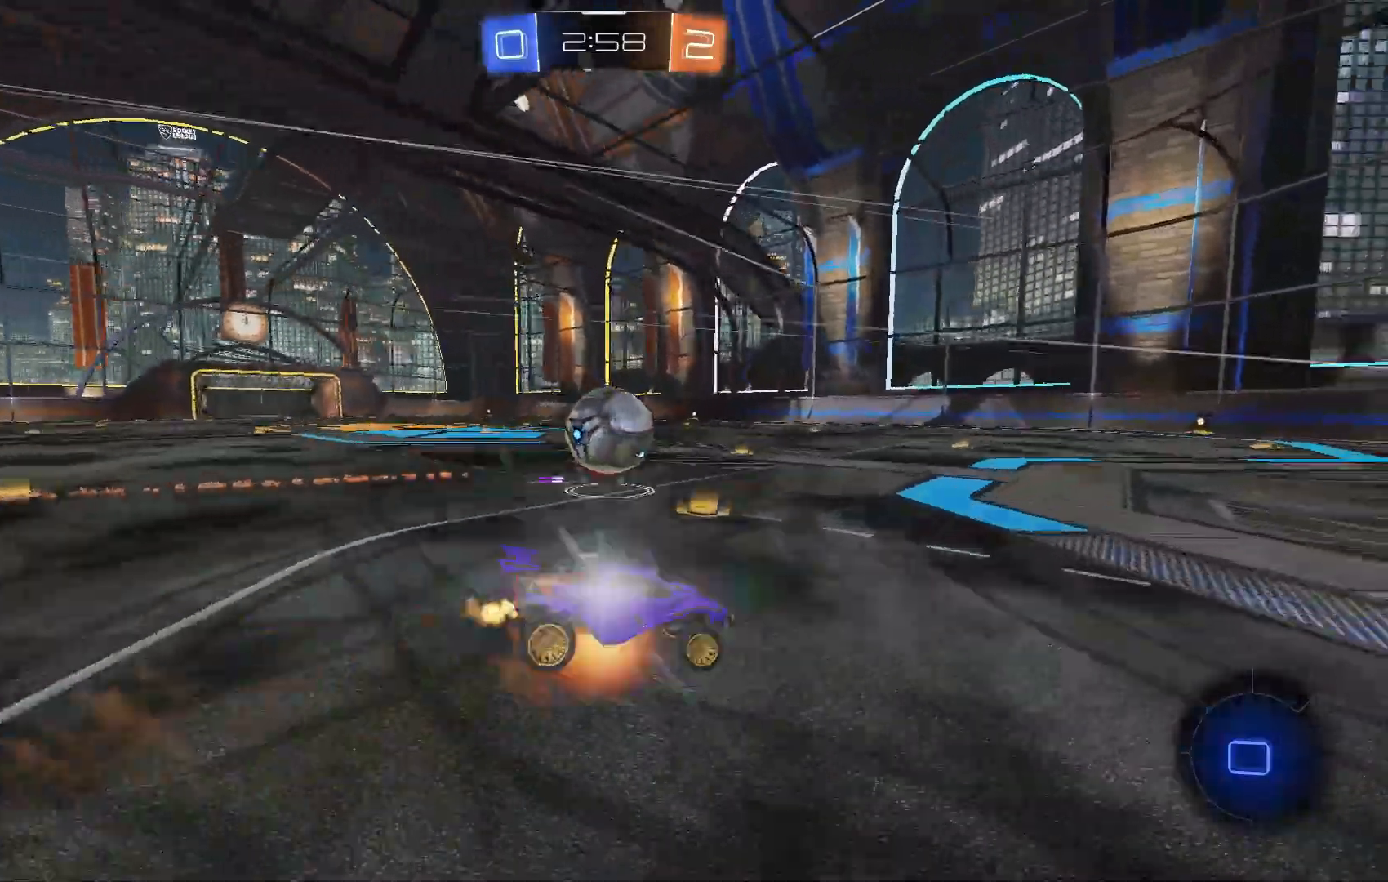
{"buttons": ["L1", "R2"], "left_stick": "down-left", "events": [[33, "left_stick", "down"], [67, "A", "up"], [267, "Y", "down"], [367, "Y", "up"], [467, "left_stick", "down-left"]]}
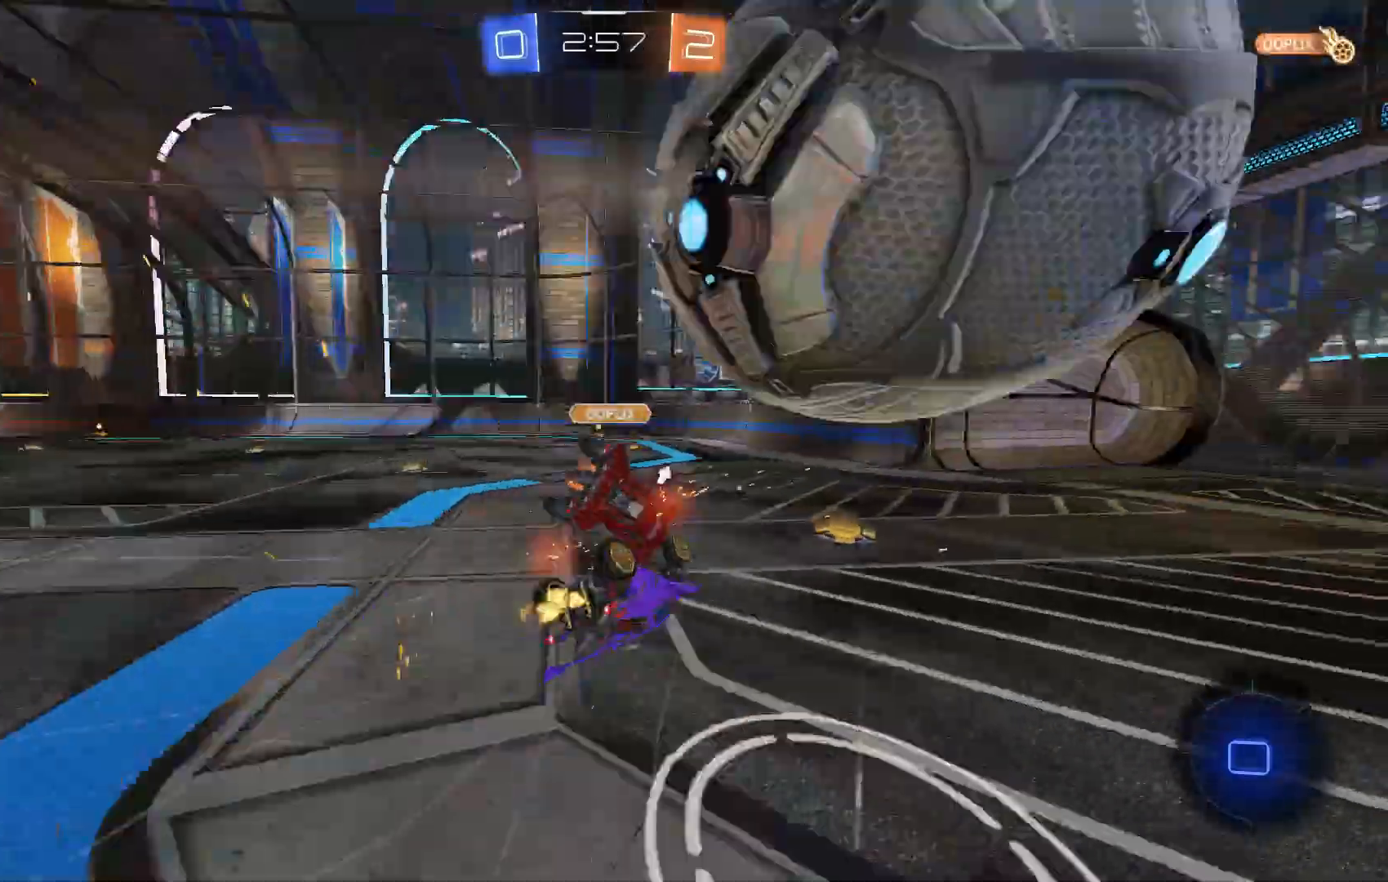
{"buttons": [], "left_stick": "down", "events": [[33, "Y", "down"], [133, "Y", "up"], [167, "left_stick", "down"], [367, "L1", "up"], [367, "R2", "up"]]}
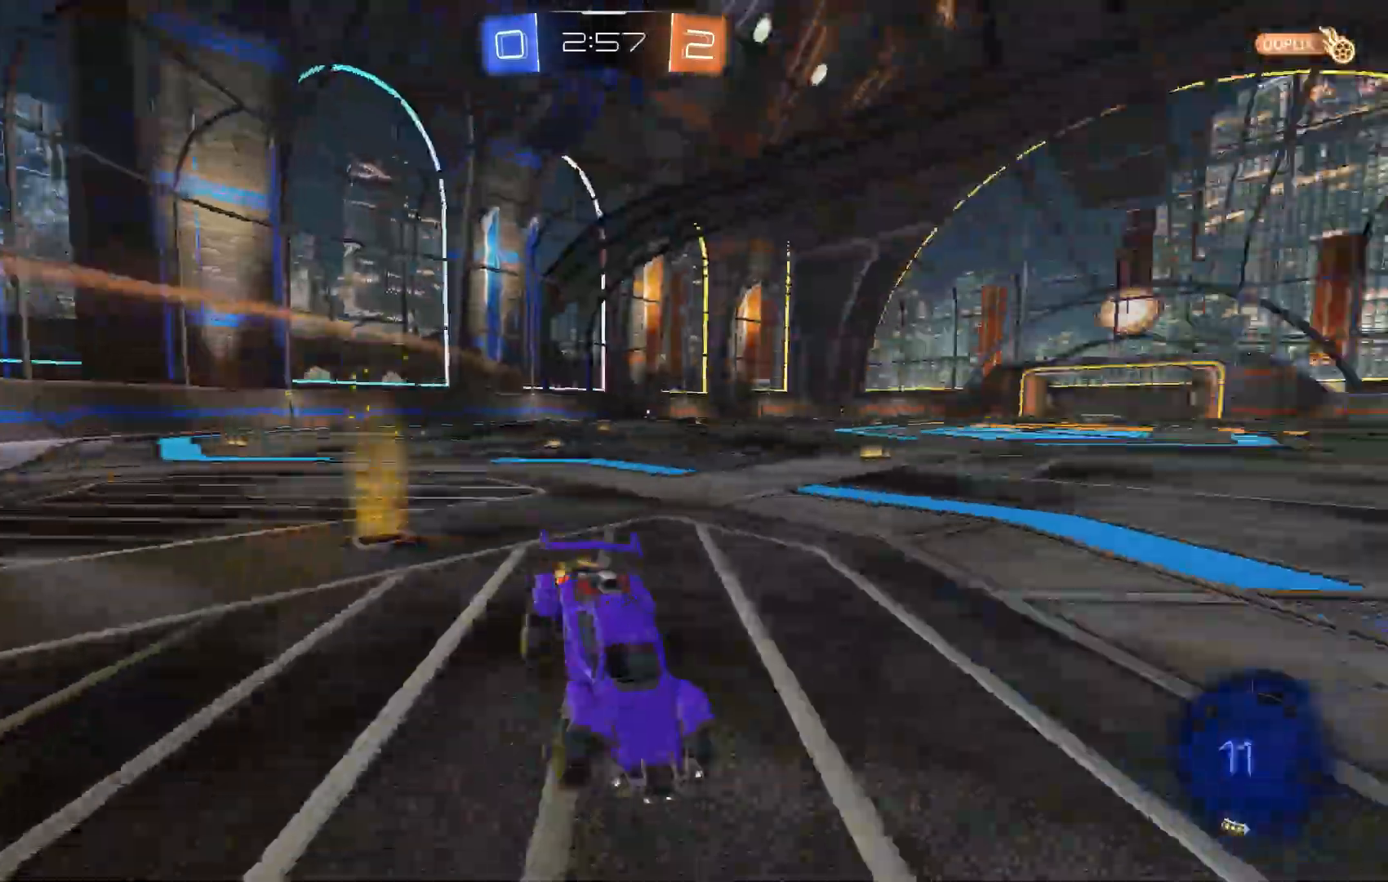
{"buttons": [], "left_stick": "center", "events": [[333, "left_stick", "center"]]}
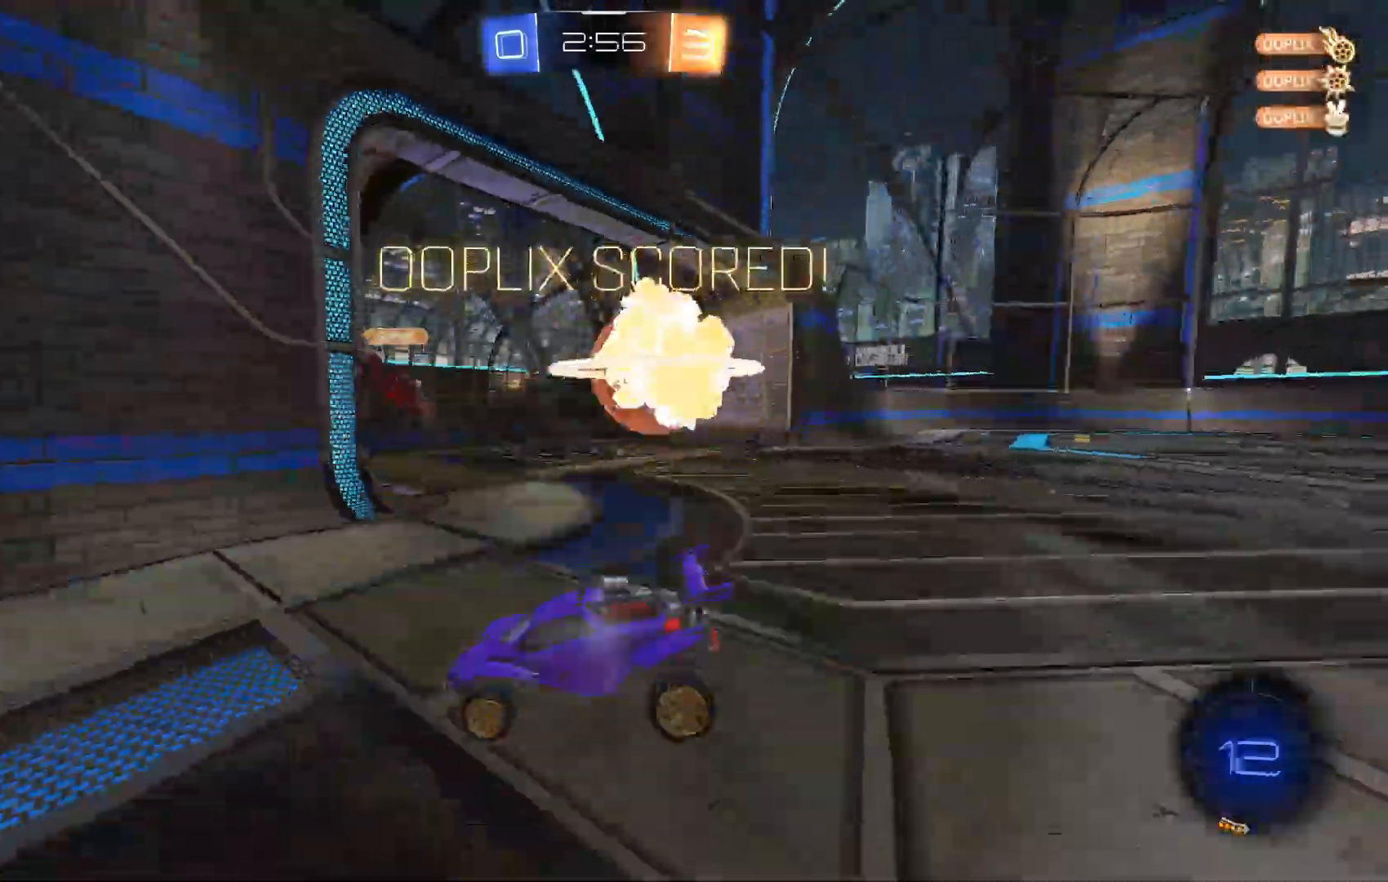
{"buttons": ["A"], "left_stick": "down", "events": [[200, "A", "down"], [233, "A", "up"], [400, "left_stick", "down"], [467, "A", "down"]]}
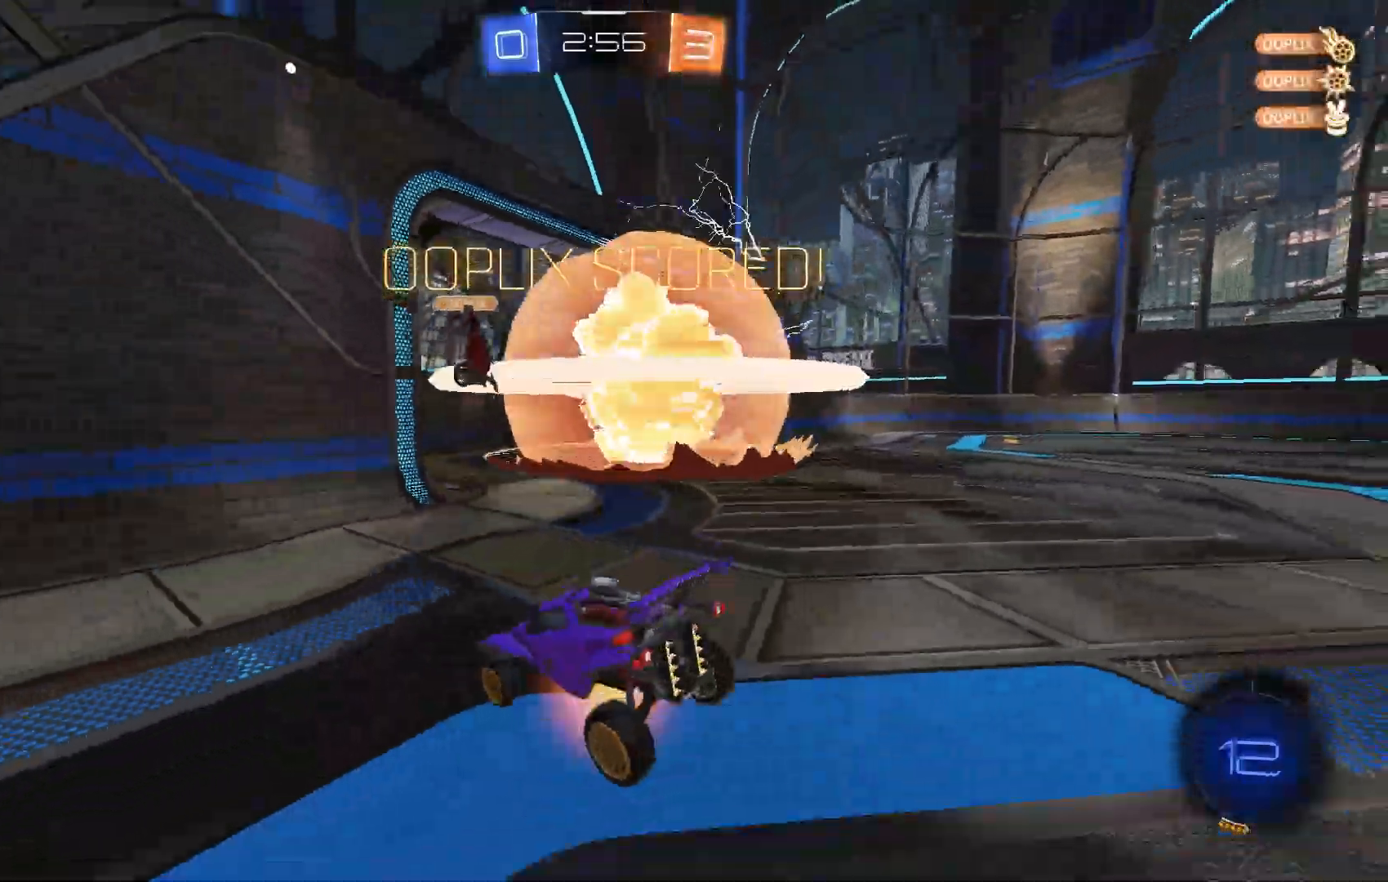
{"buttons": ["L1"], "left_stick": "up-right", "events": [[33, "A", "up"], [200, "Y", "down"], [300, "Y", "up"], [300, "left_stick", "right"], [367, "L1", "down"], [367, "left_stick", "up-right"]]}
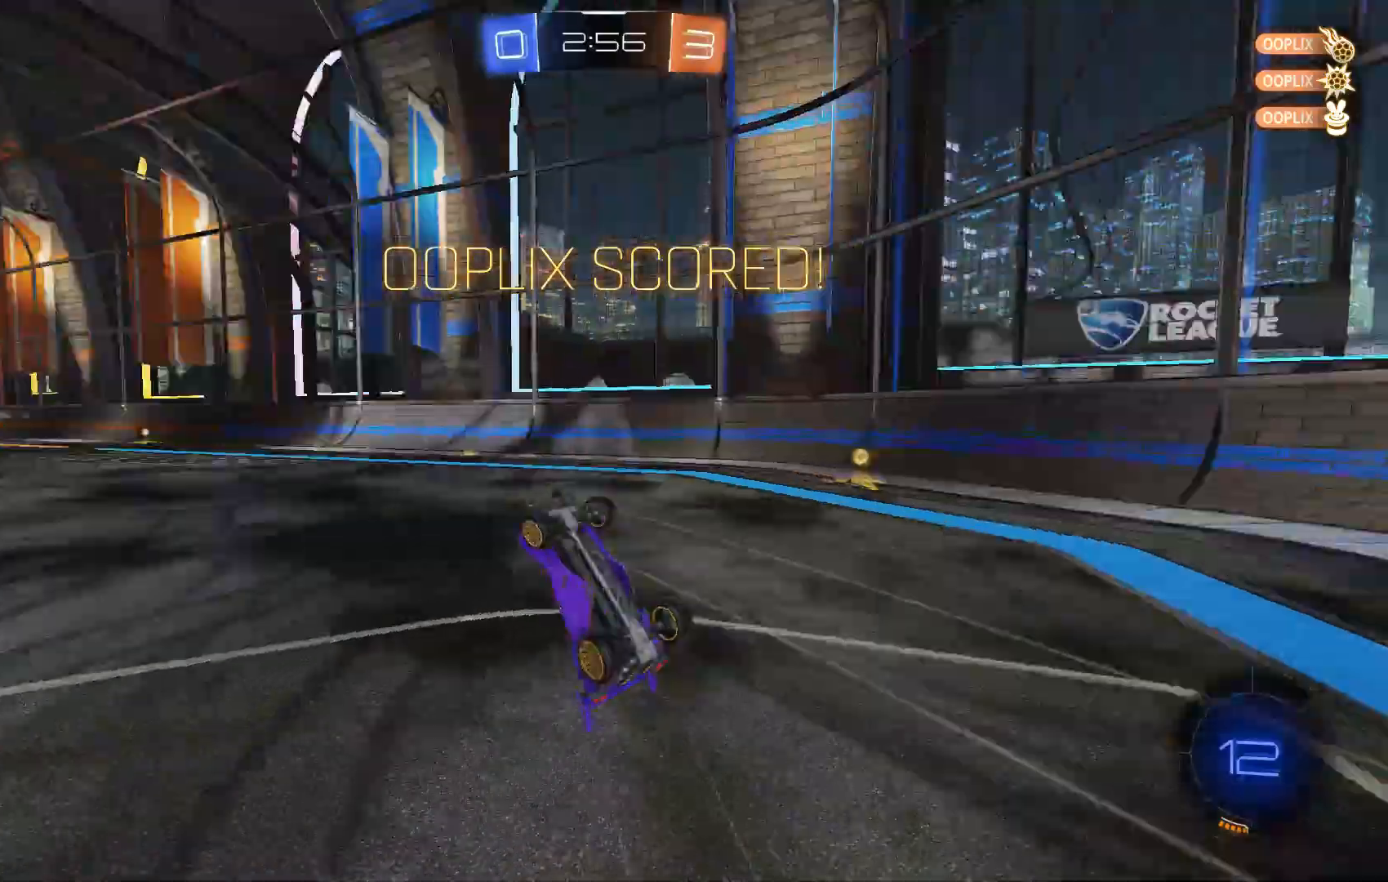
{"buttons": ["B", "L1", "R2"], "left_stick": "left", "events": [[133, "R2", "down"], [167, "left_stick", "up"], [433, "left_stick", "left"], [500, "B", "down"]]}
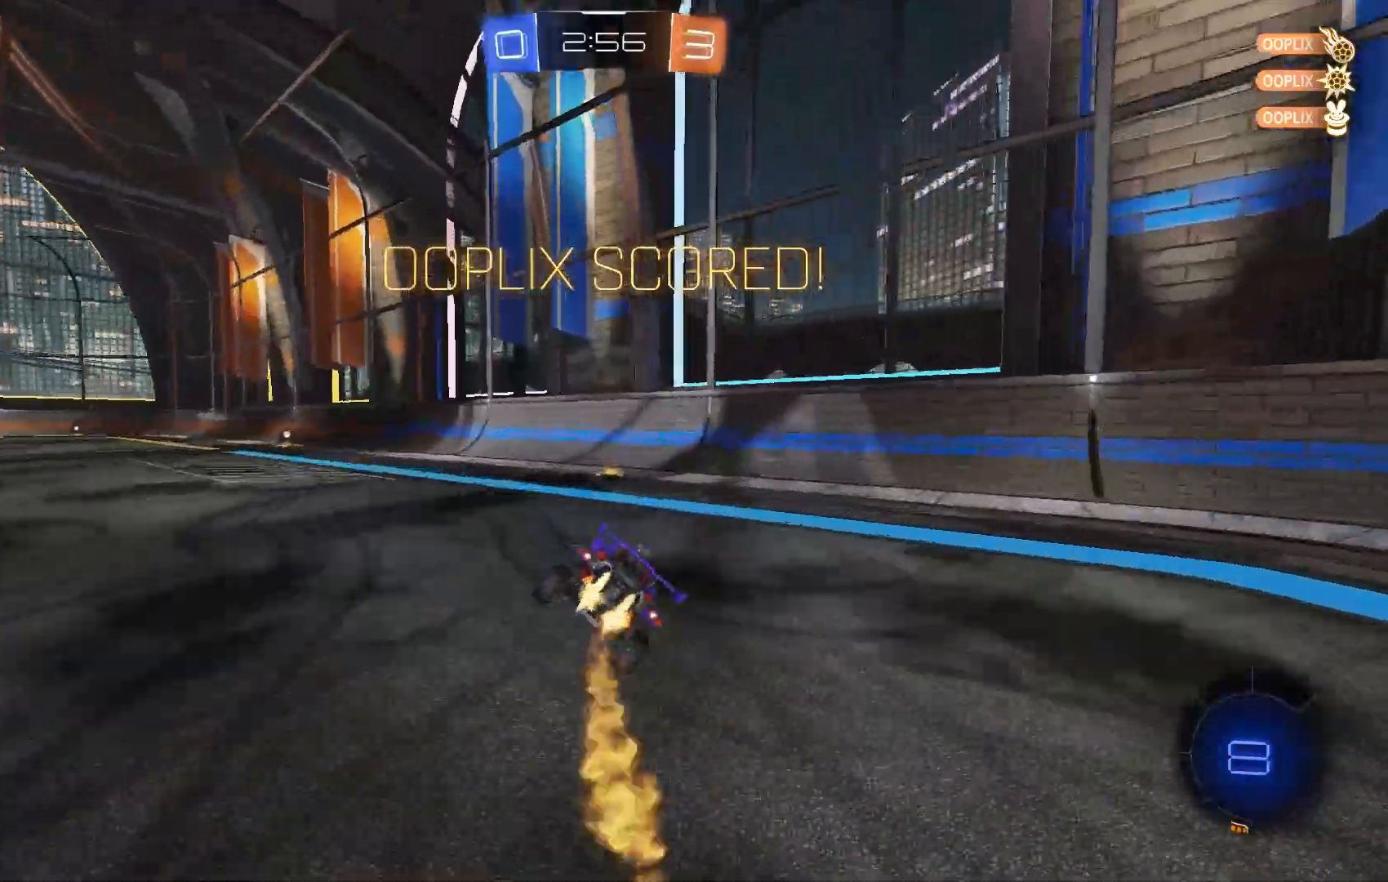
{"buttons": ["B", "R2"], "left_stick": "left"}